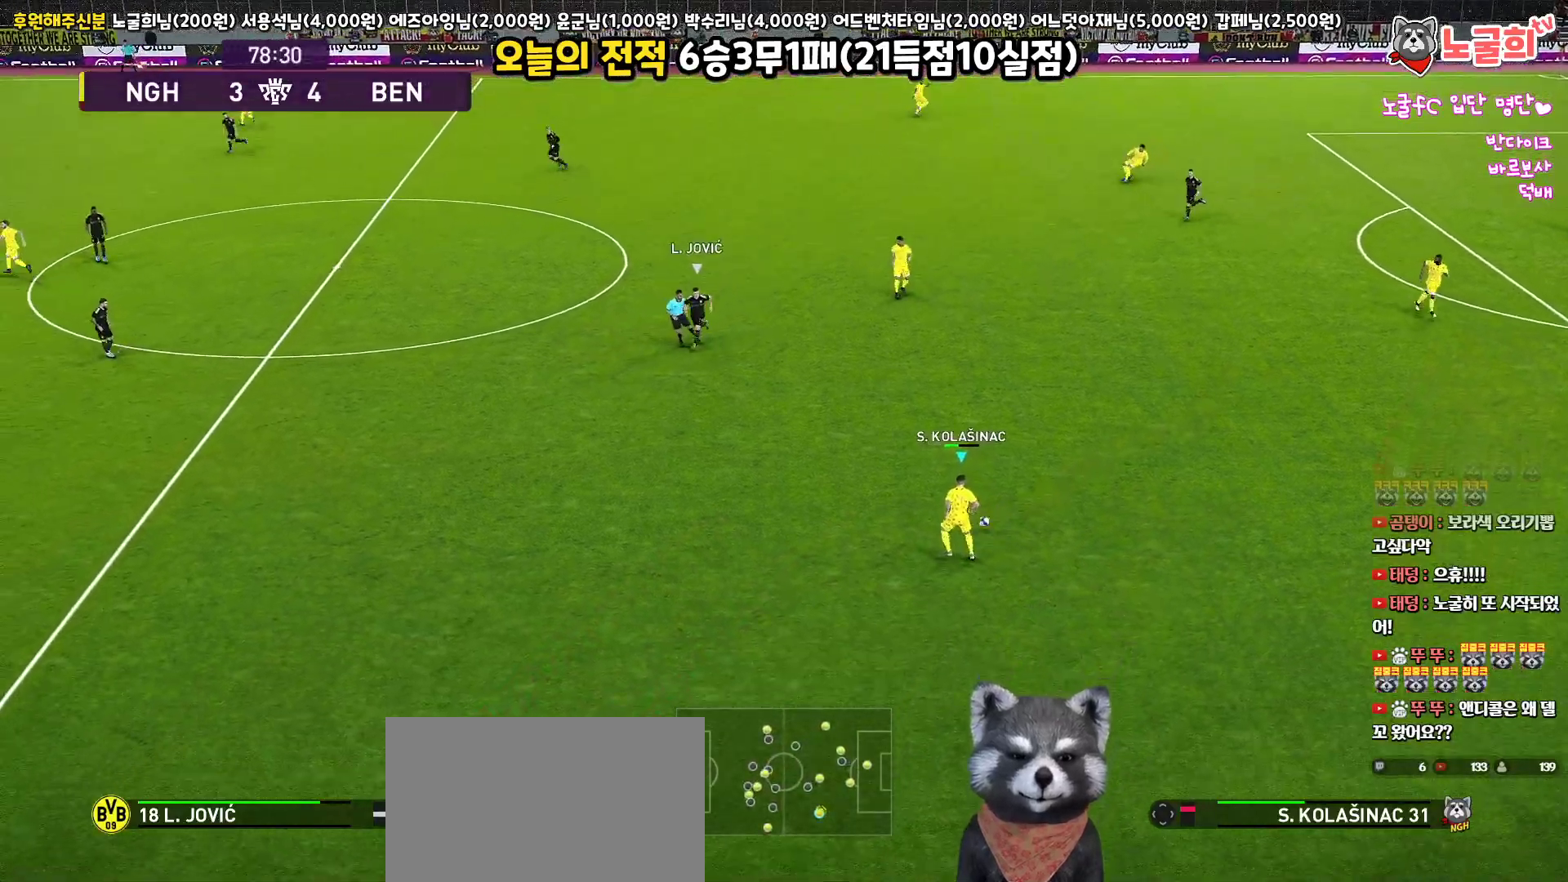
Gameplay with a controller (PlayStation layout); each line is a JSON object with the inputs held at the frame after it. "events" lists button and stick changes between this image and that frame as [ms after this image, input, new state], when the widget could be followed in between.
{"buttons": ["R1"], "left_stick": "left", "right_stick": "center", "events": [[217, "R1", "down"]]}
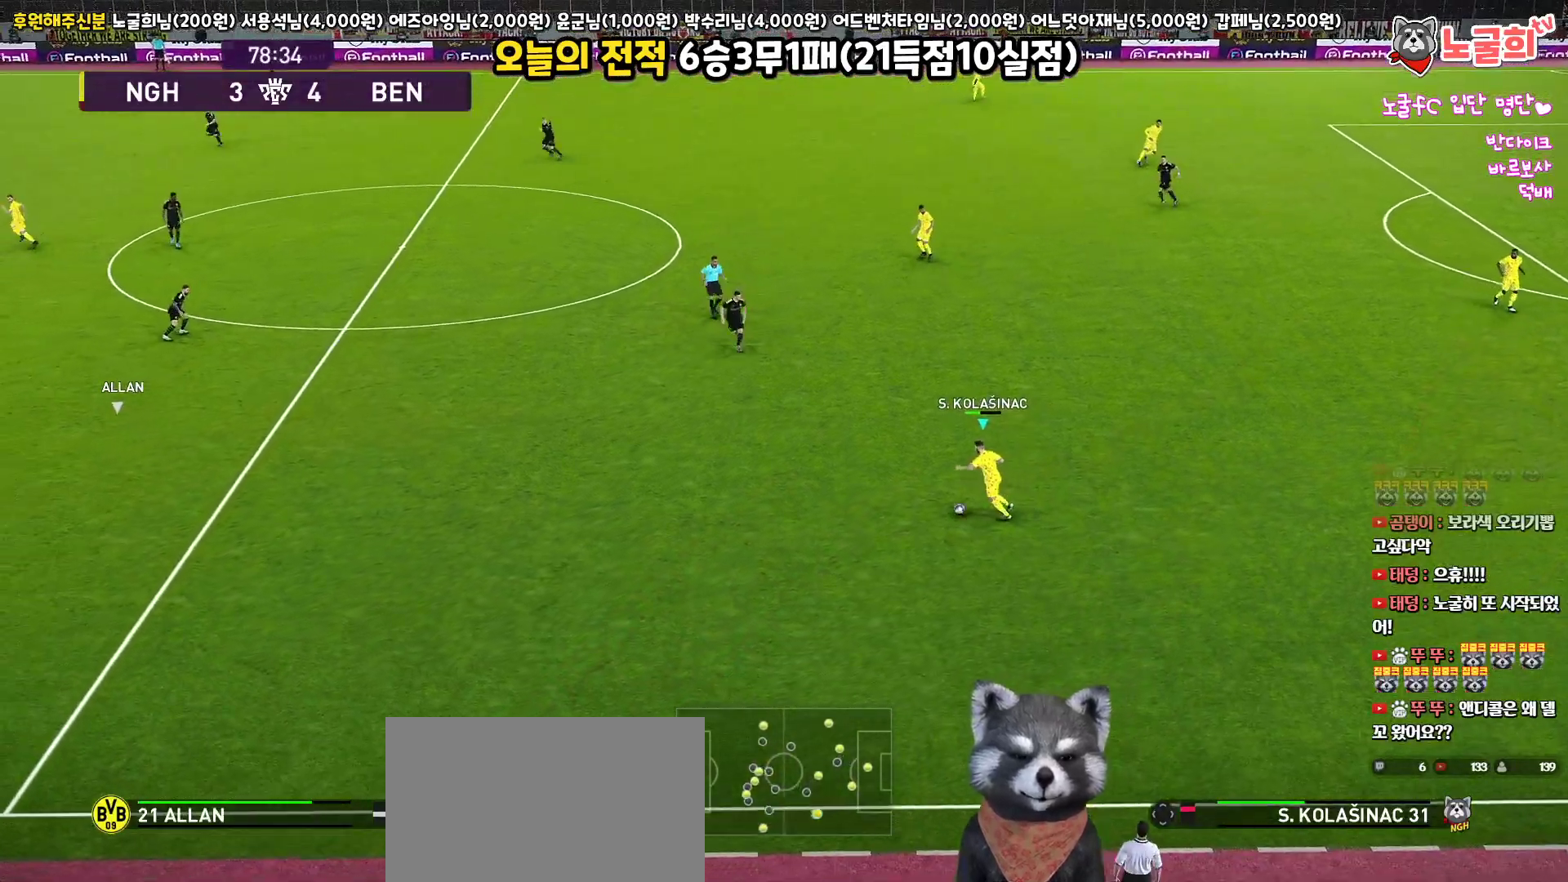
{"buttons": ["R1"], "left_stick": "left", "right_stick": "center", "events": []}
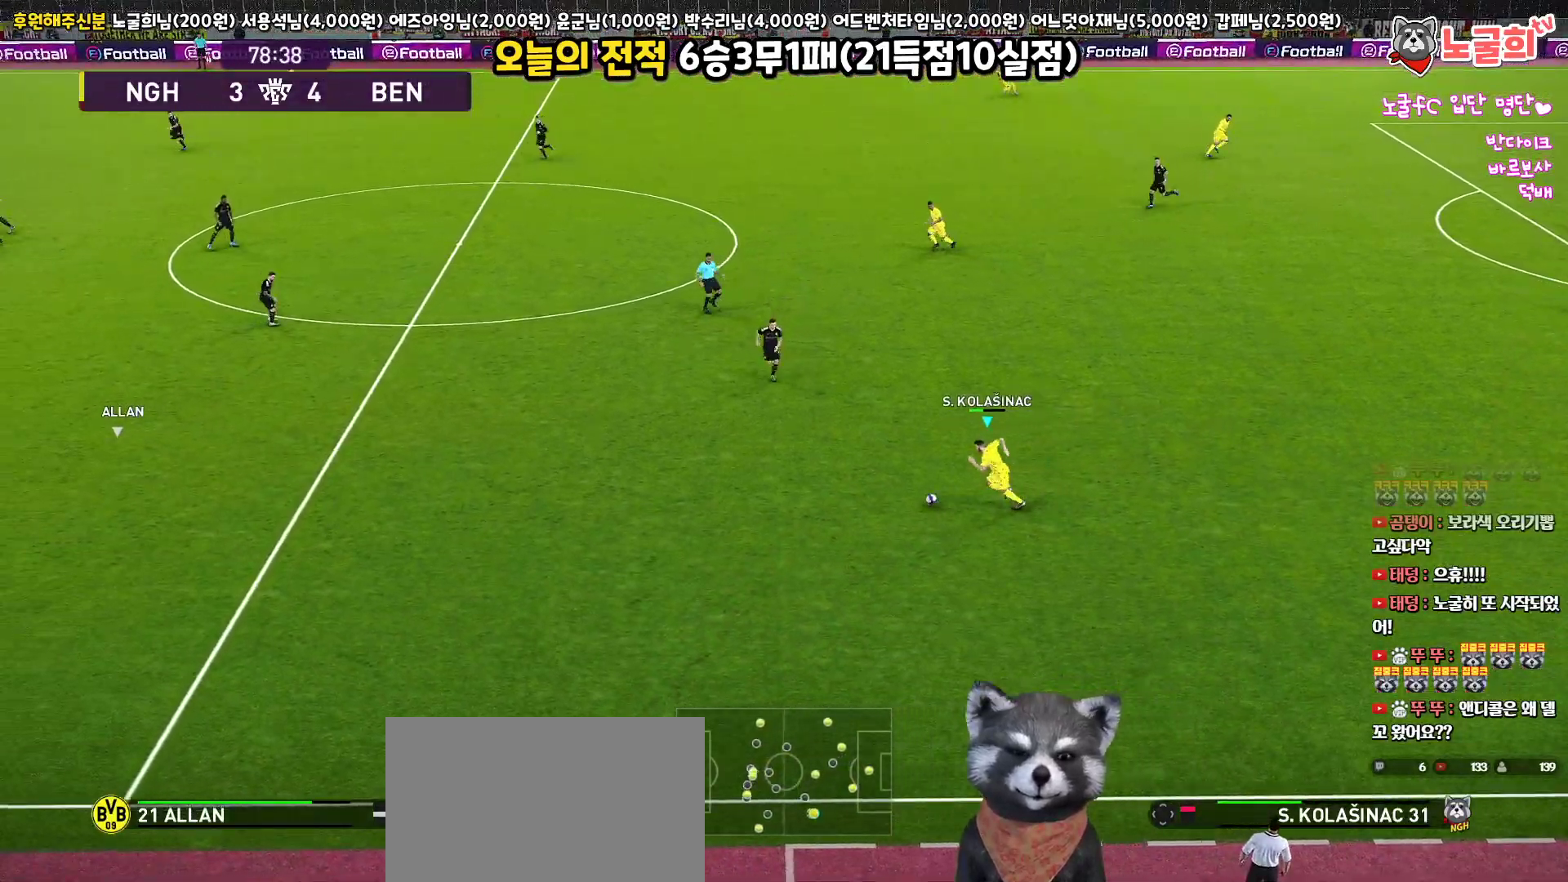
{"buttons": [], "left_stick": "up", "right_stick": "center", "events": [[33, "R1", "up"], [217, "left_stick", "up"], [333, "TRIANGLE", "down"], [417, "TRIANGLE", "up"]]}
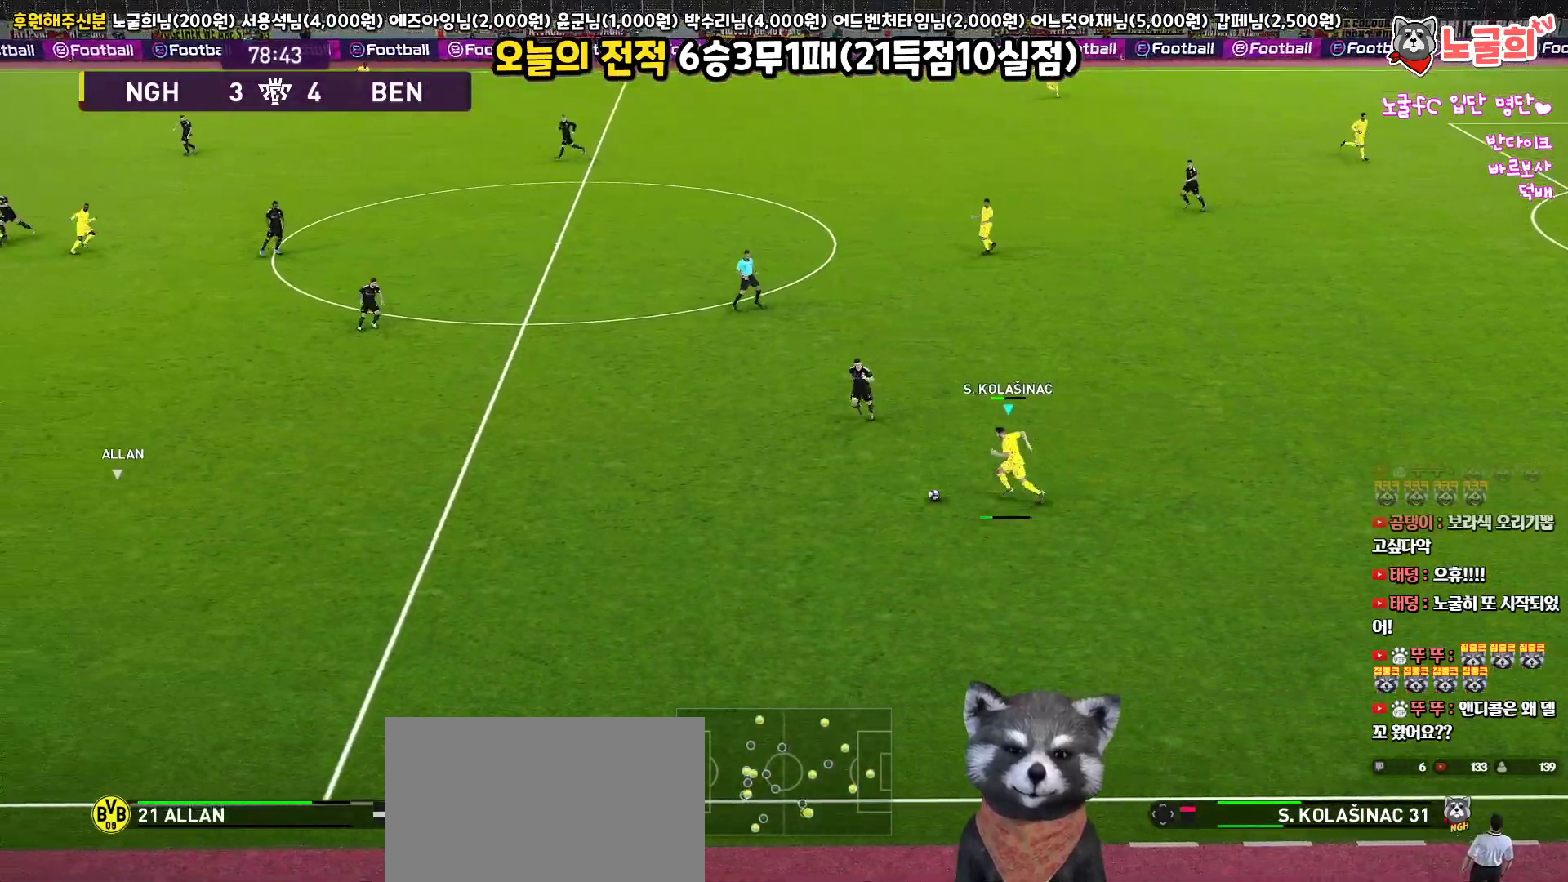
{"buttons": [], "left_stick": "up", "right_stick": "center", "events": []}
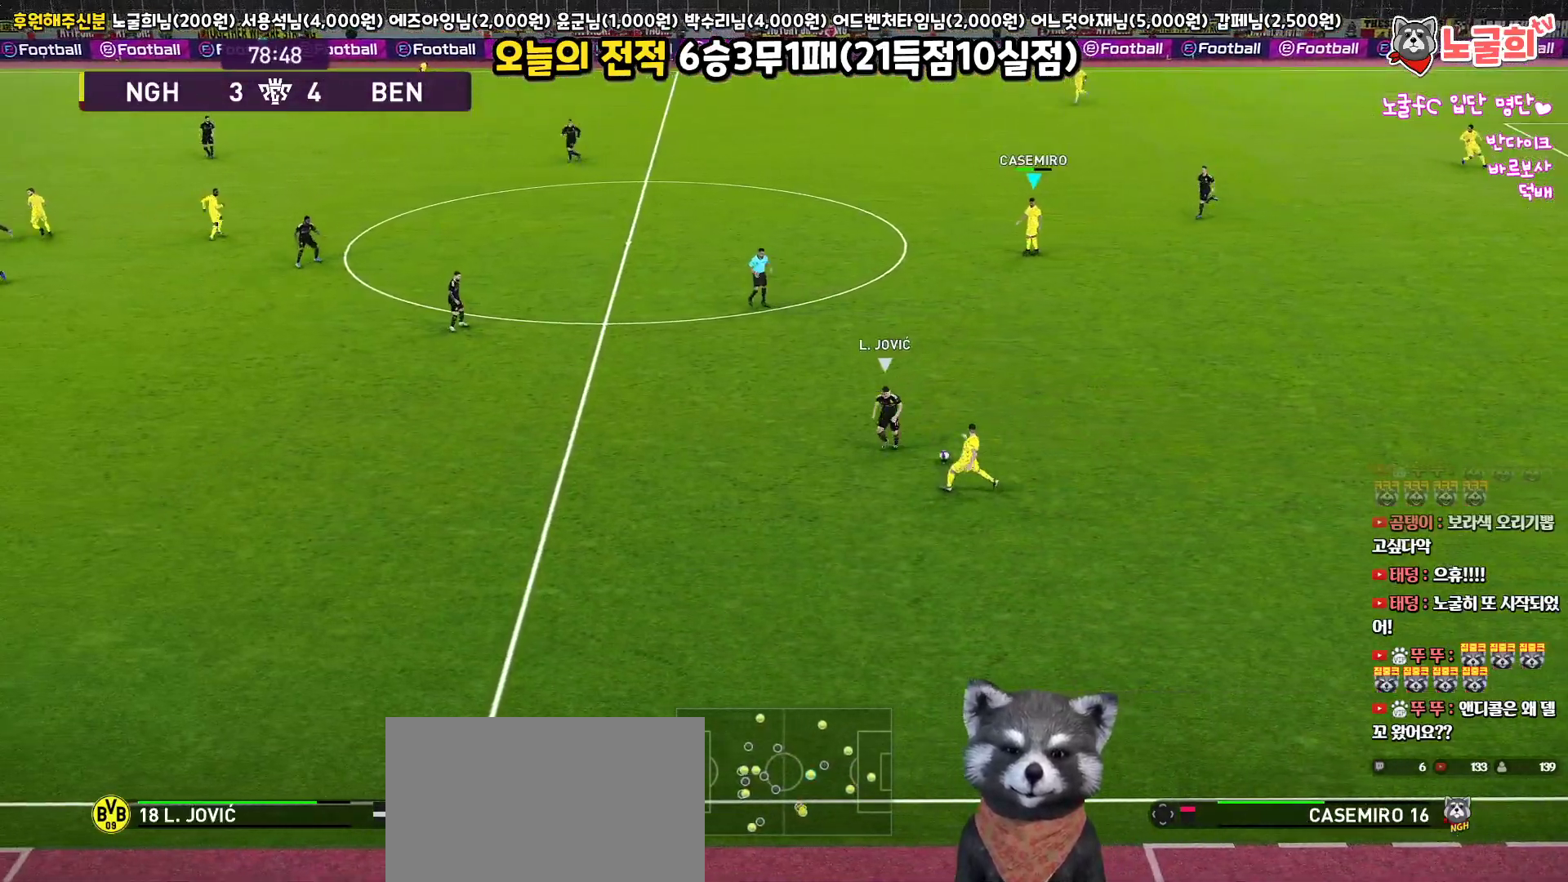
{"buttons": [], "left_stick": "left", "right_stick": "center", "events": [[150, "left_stick", "center"], [250, "left_stick", "down"], [417, "left_stick", "left"]]}
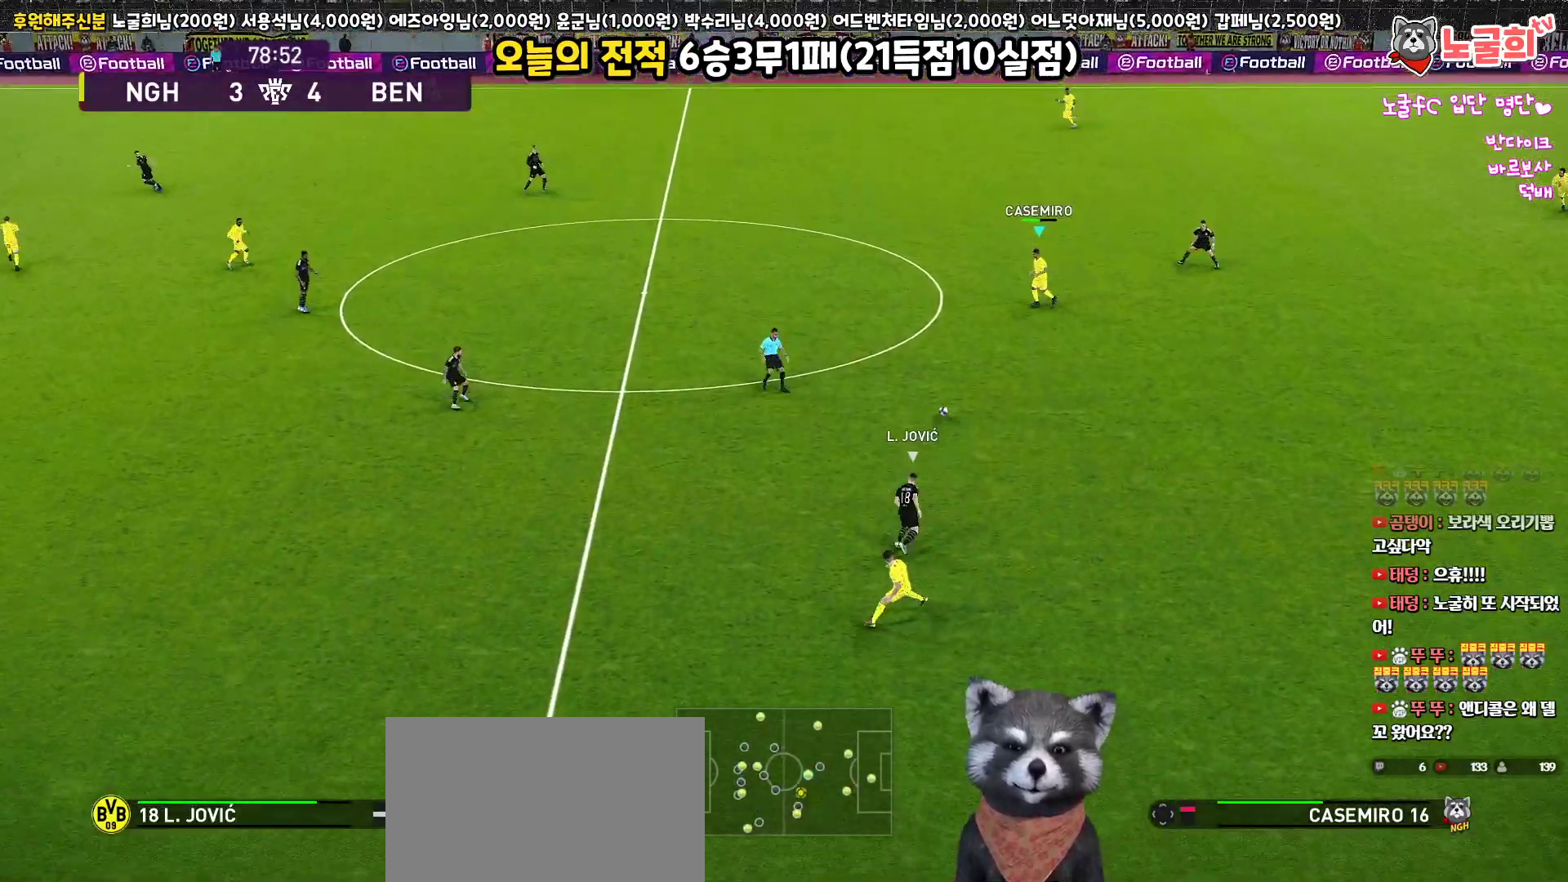
{"buttons": [], "left_stick": "left", "right_stick": "center", "events": []}
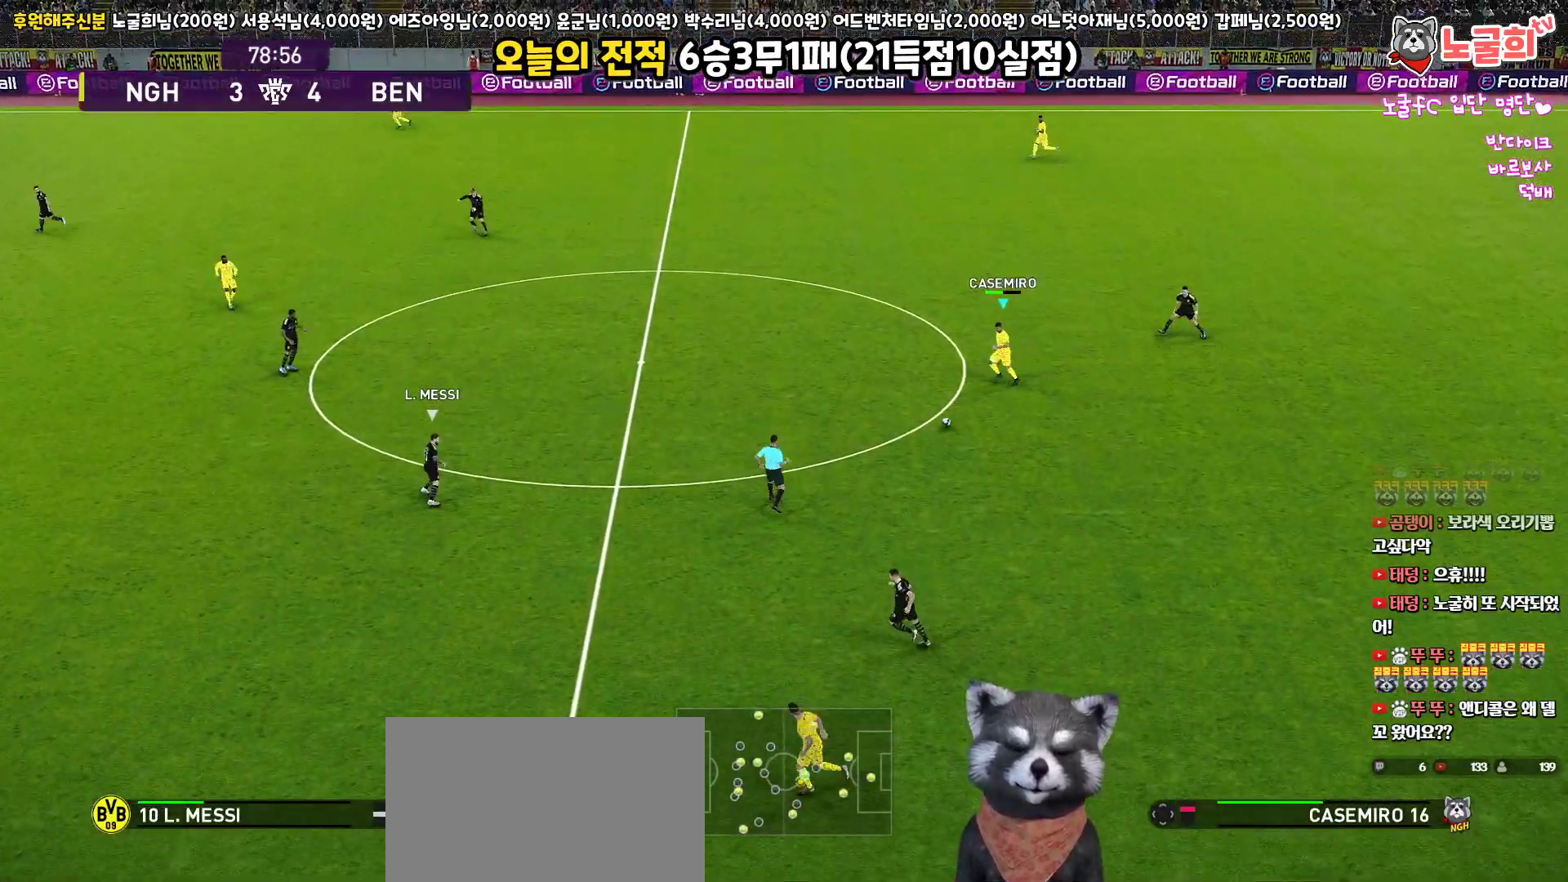
{"buttons": ["CROSS", "L3"], "left_stick": "up-left", "right_stick": "center", "events": [[433, "CROSS", "down"], [467, "L3", "down"], [467, "left_stick", "up-left"]]}
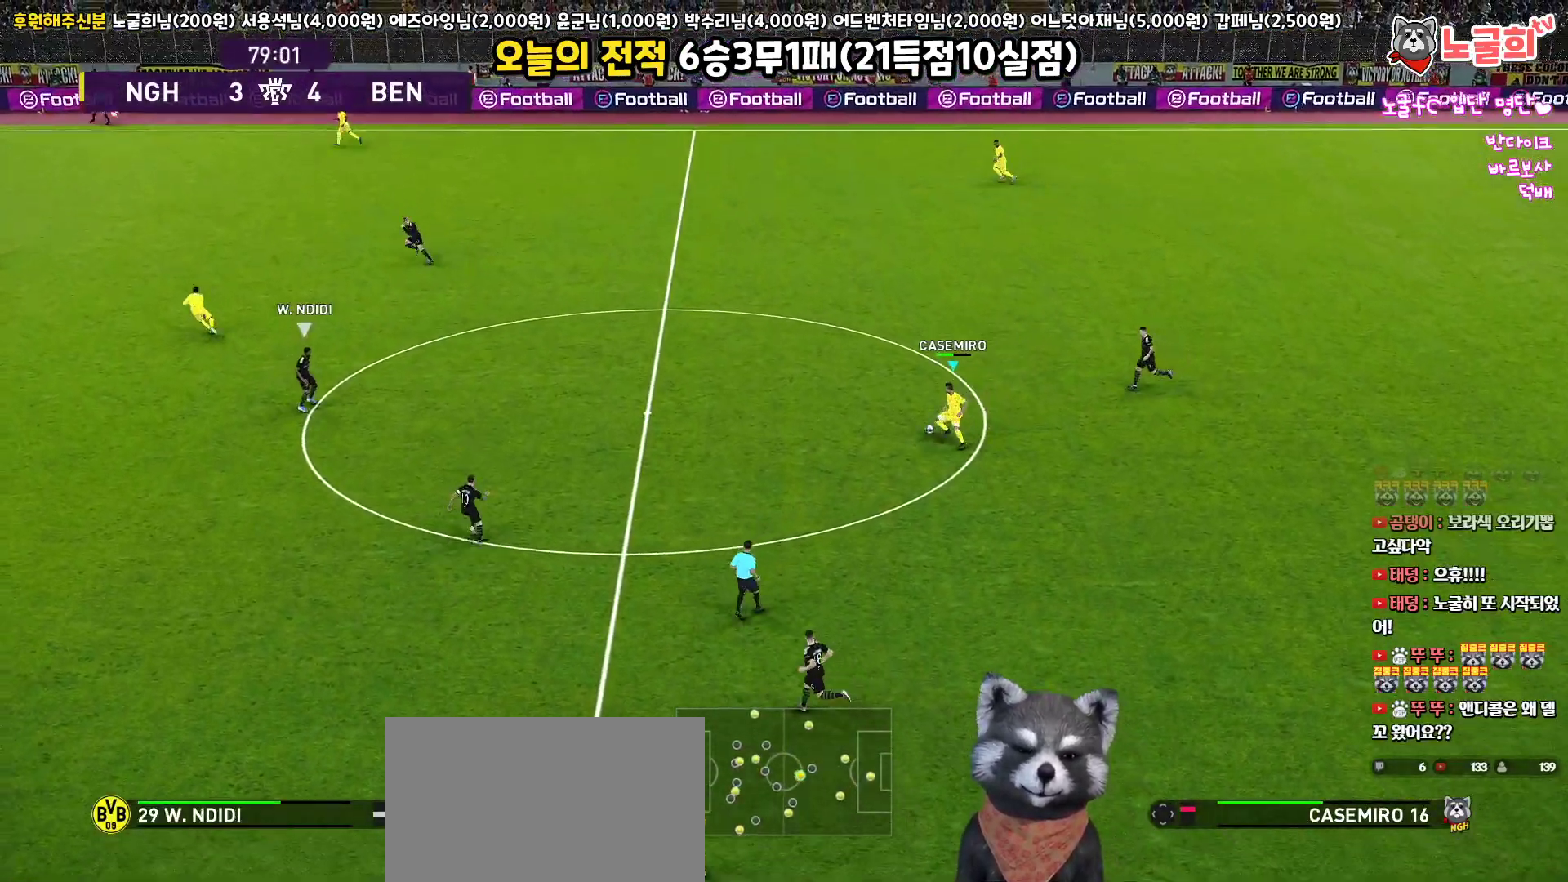
{"buttons": ["L3"], "left_stick": "up-left", "right_stick": "center", "events": [[100, "CROSS", "up"]]}
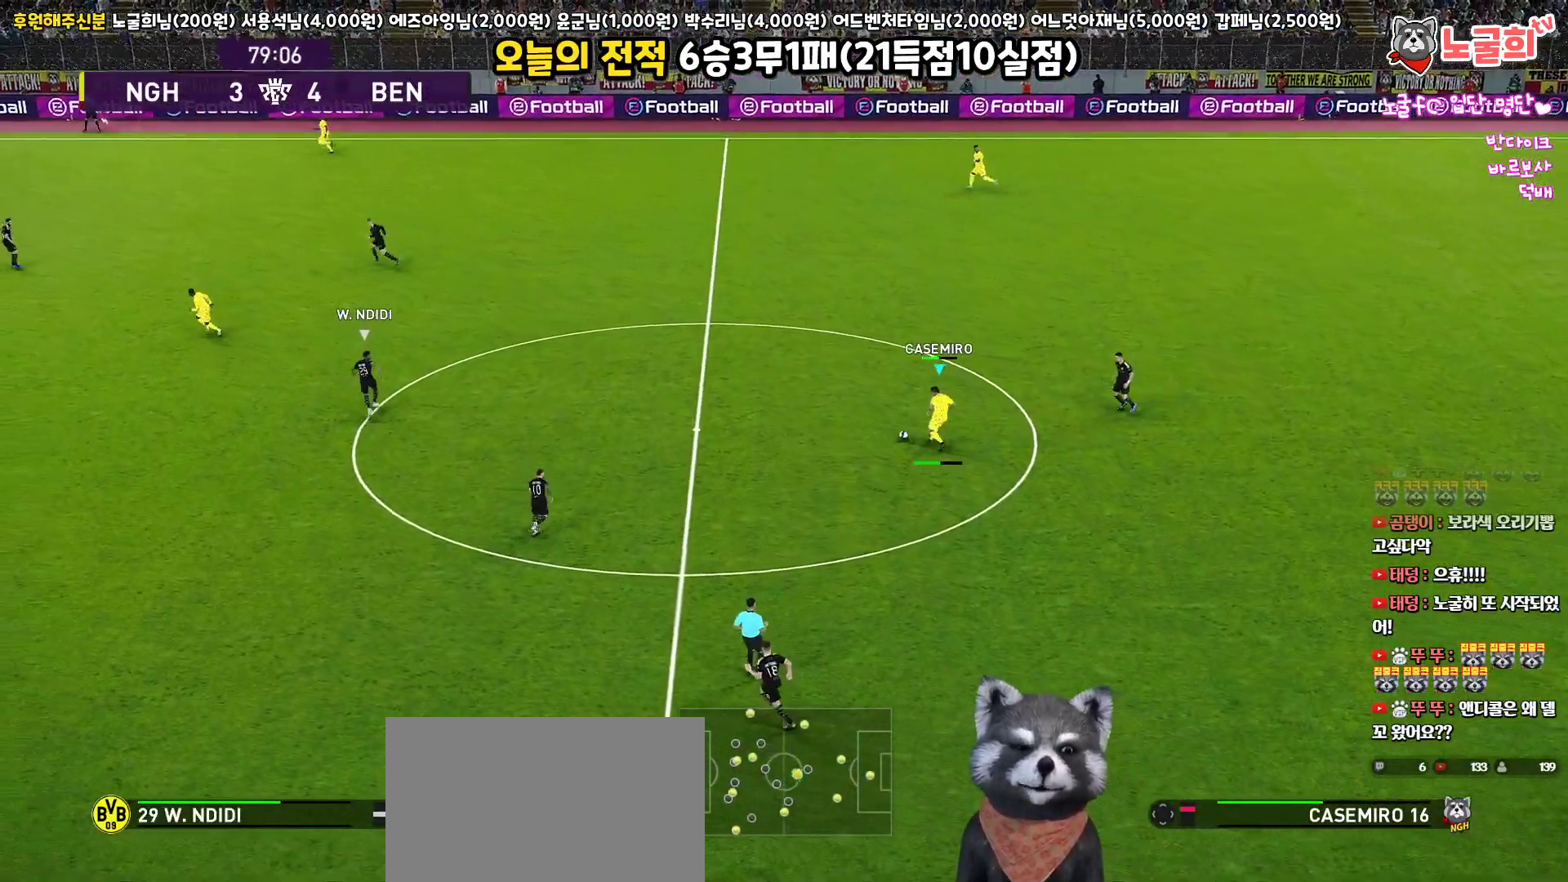
{"buttons": ["R1"], "left_stick": "right", "right_stick": "center", "events": [[333, "L3", "up"], [400, "left_stick", "right"], [433, "R1", "down"]]}
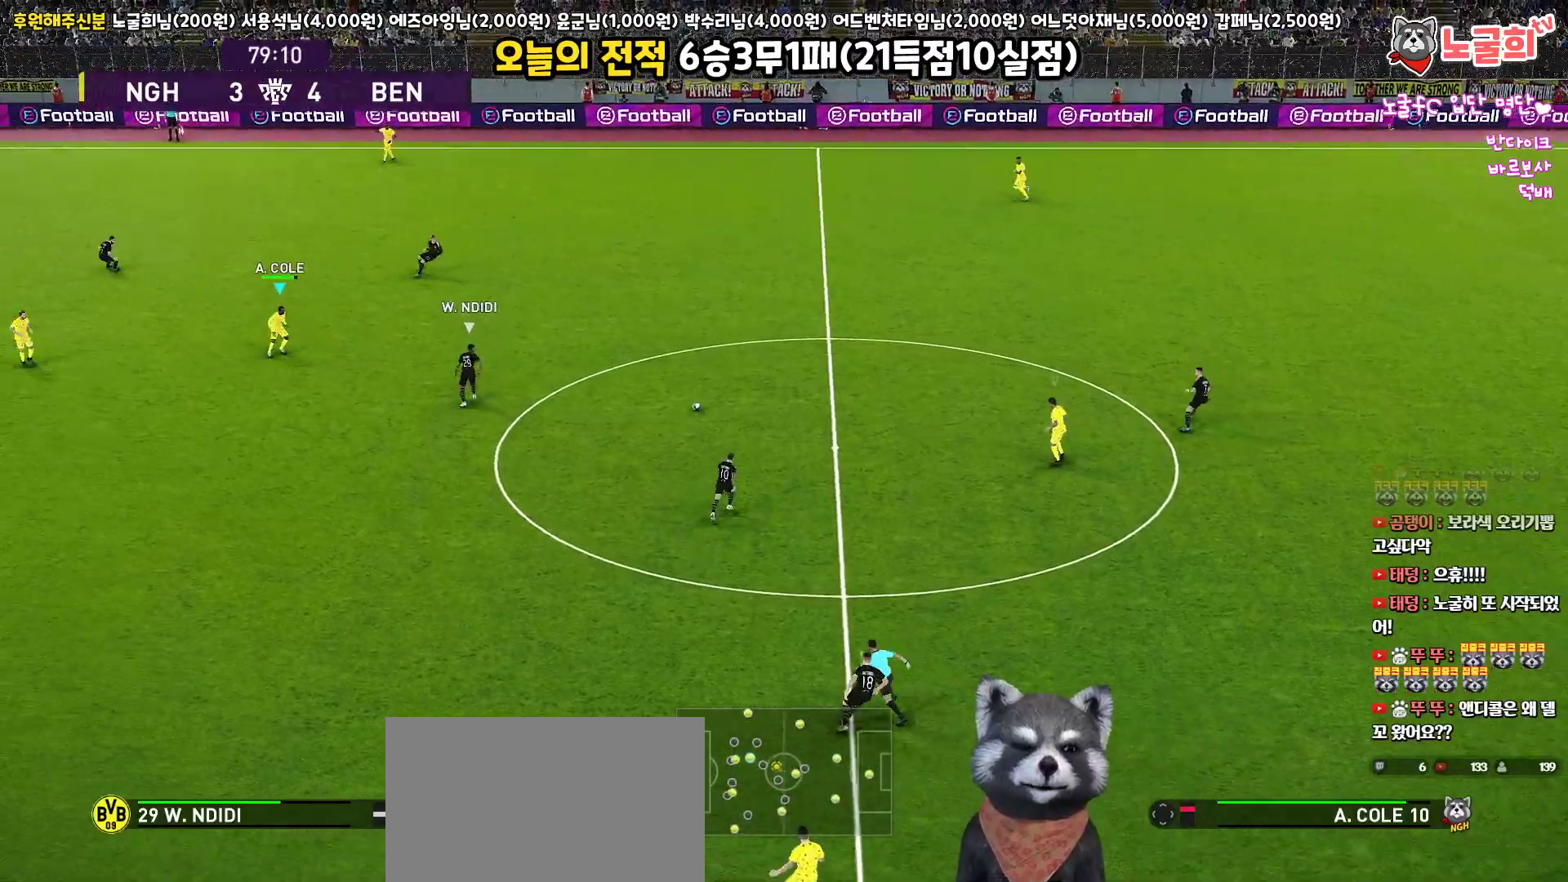
{"buttons": ["R1"], "left_stick": "right", "right_stick": "center", "events": []}
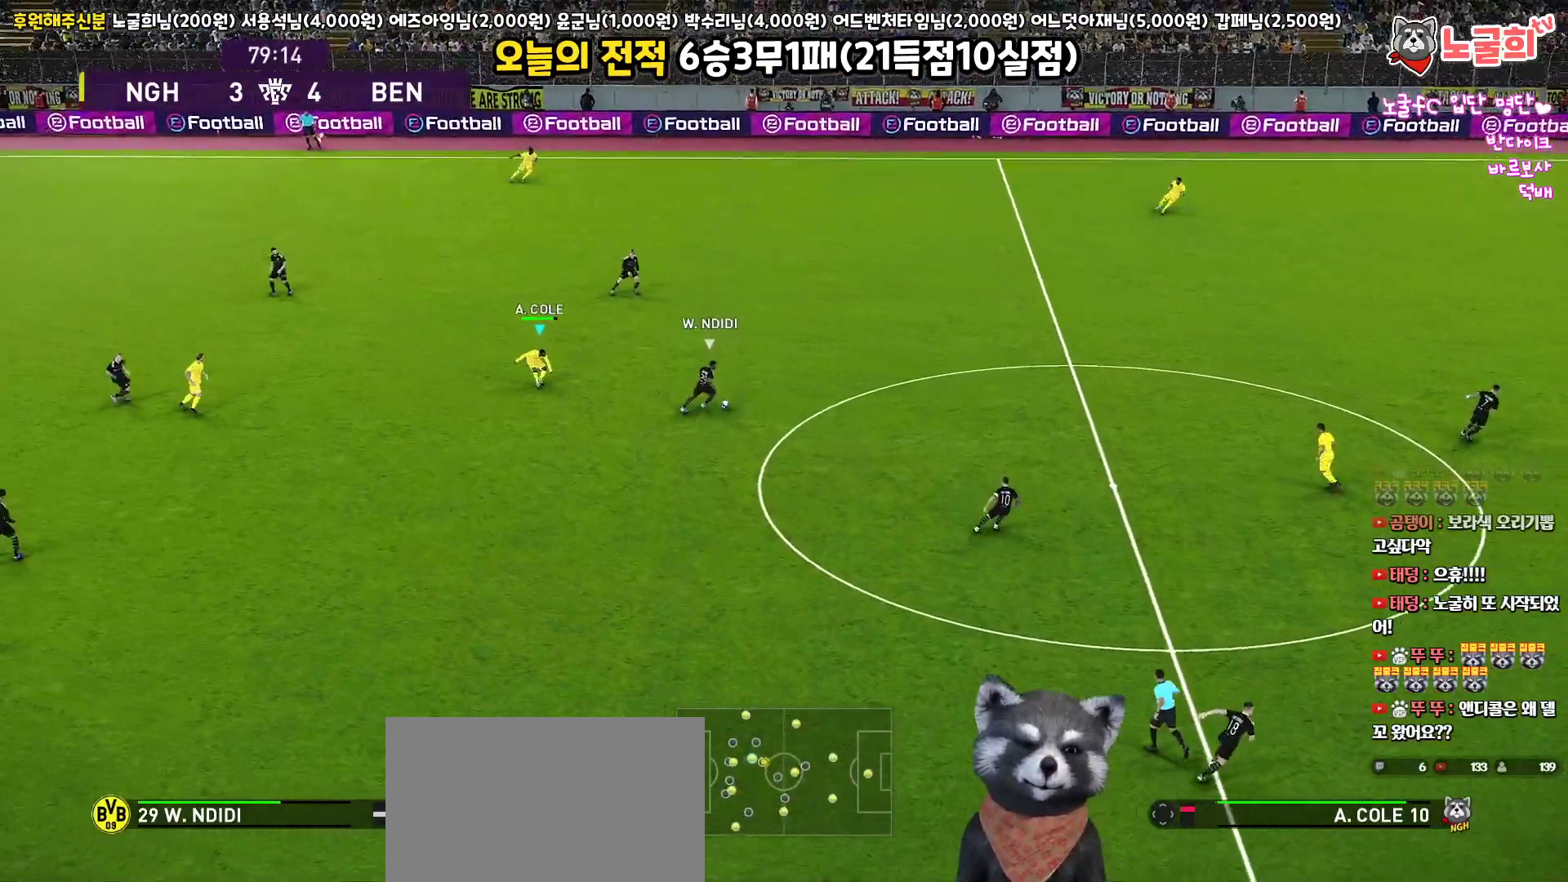
{"buttons": ["SQUARE", "R1", "R2", "L3"], "left_stick": "up-right", "right_stick": "center", "events": [[67, "L3", "down"], [67, "left_stick", "up-right"], [83, "R2", "down"], [83, "right_stick", "right"], [200, "right_stick", "center"], [300, "SQUARE", "down"]]}
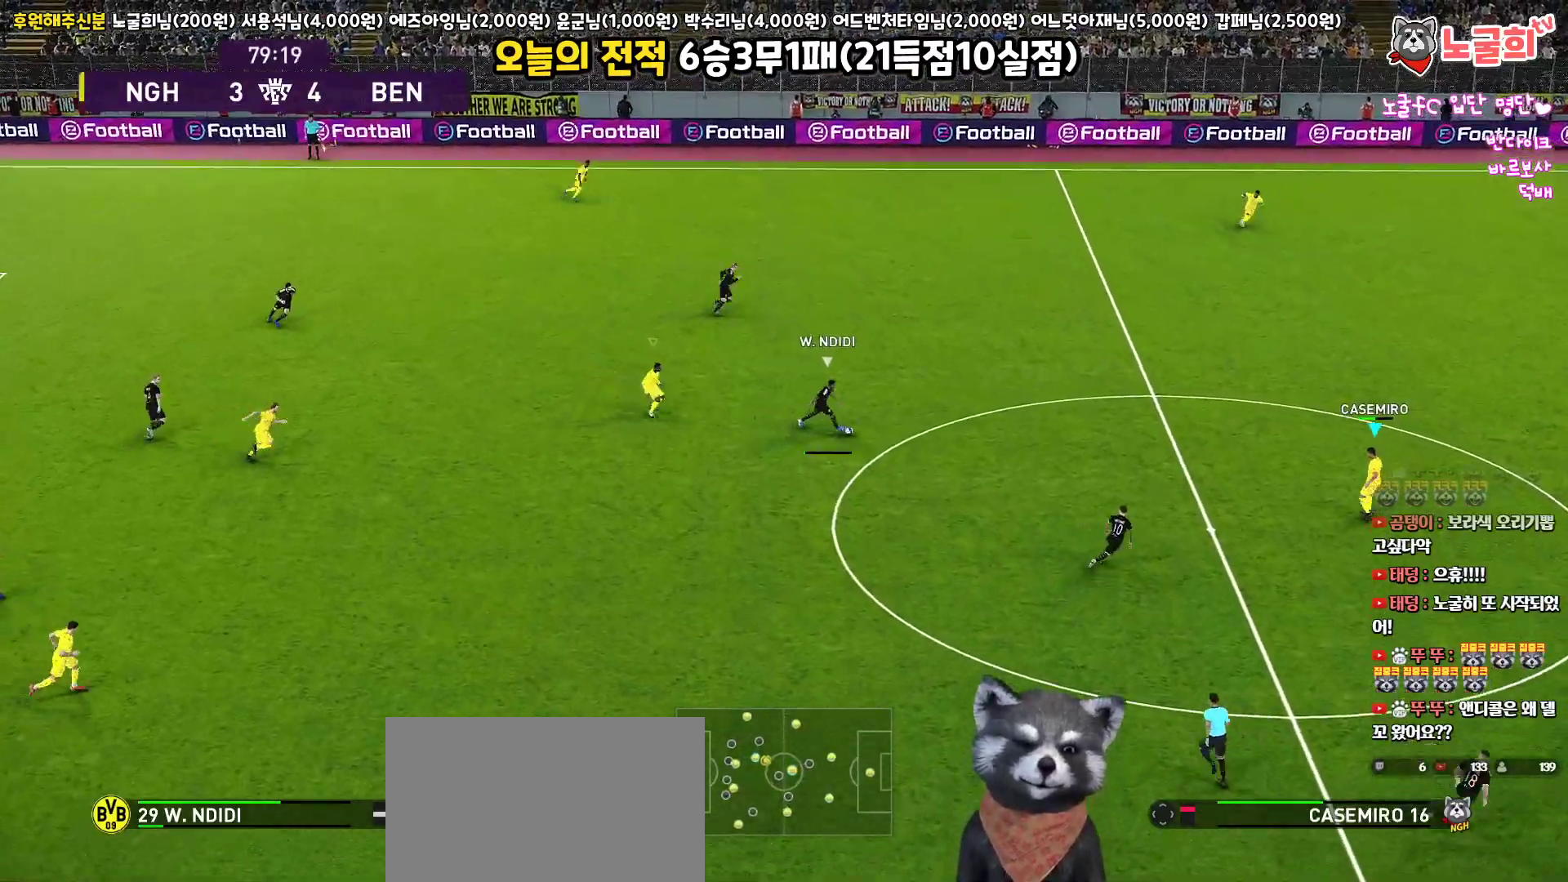
{"buttons": ["SQUARE", "R1", "R2", "L3"], "left_stick": "up-right", "right_stick": "center", "events": []}
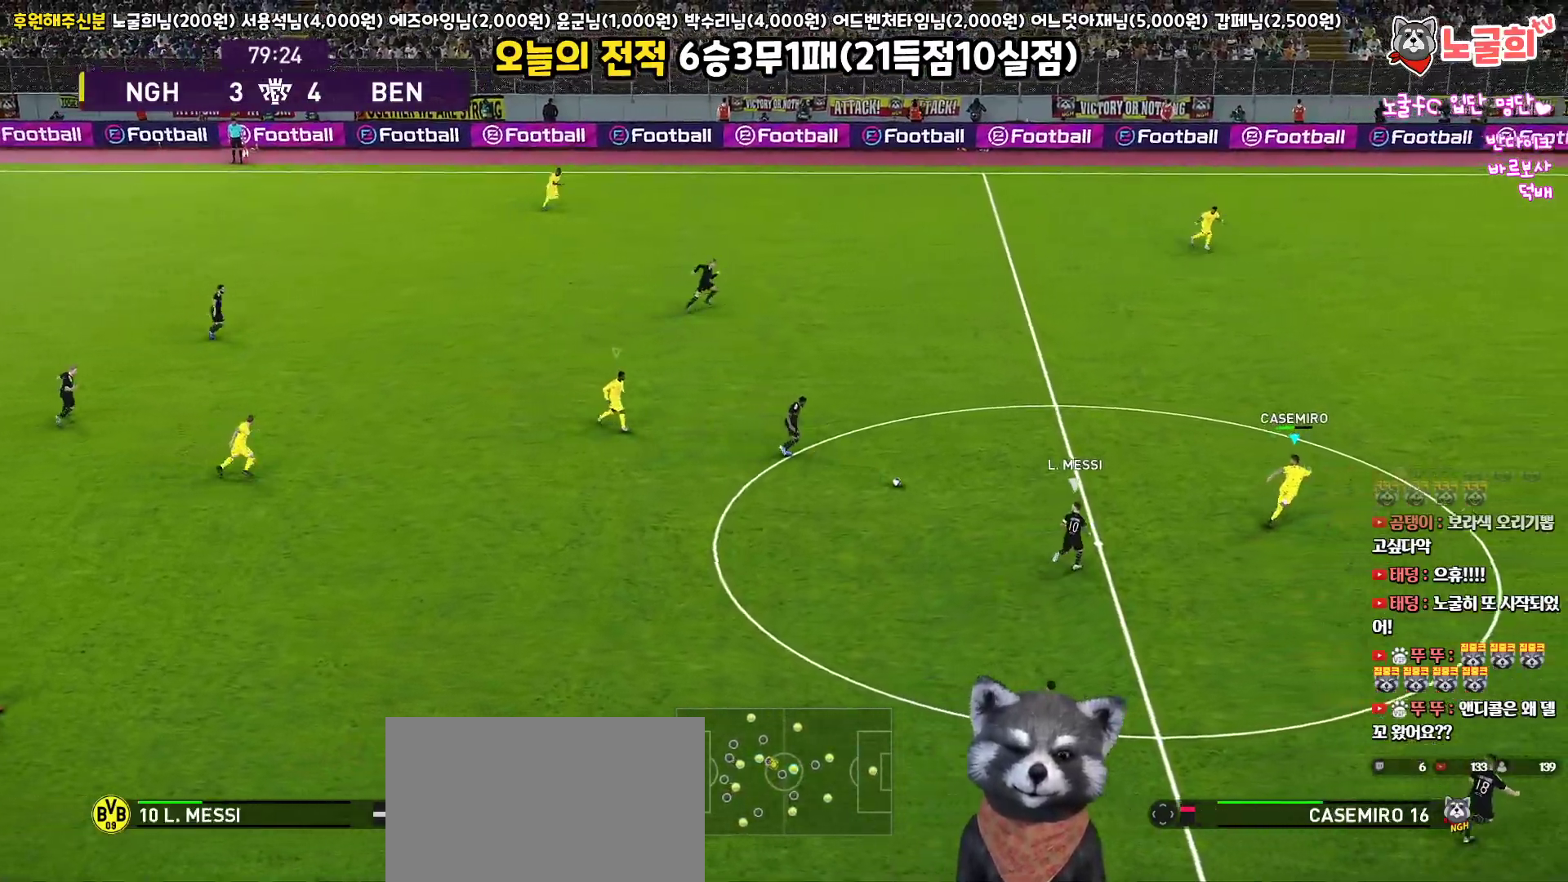
{"buttons": ["SQUARE", "R1", "R2", "L3"], "left_stick": "down-right", "right_stick": "center", "events": [[67, "left_stick", "right"], [183, "left_stick", "down-right"]]}
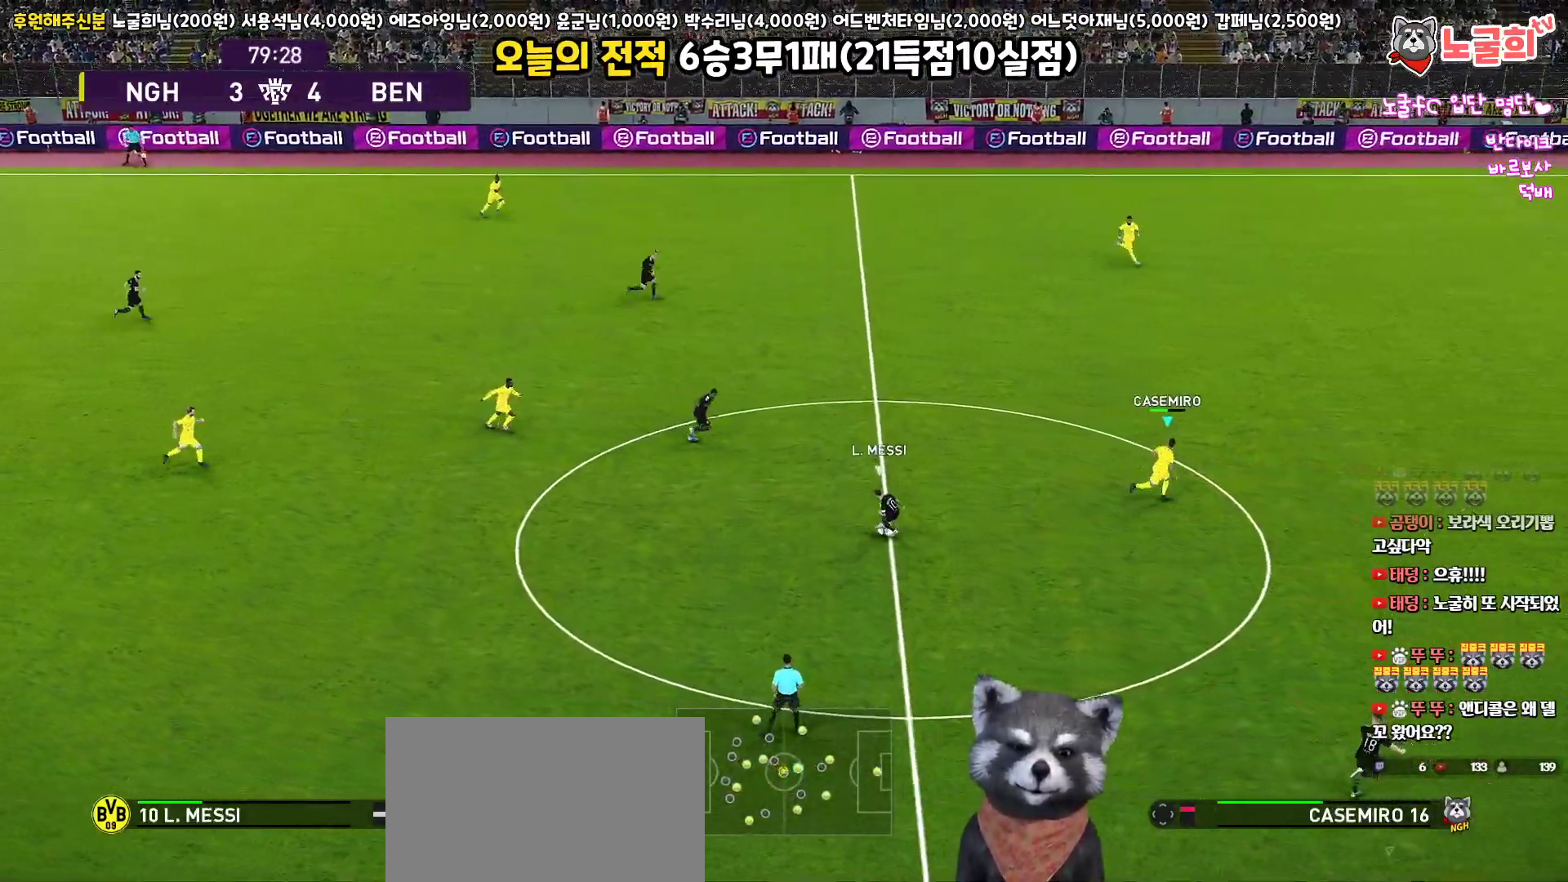
{"buttons": ["SQUARE", "R1", "R2", "L3"], "left_stick": "down-right", "right_stick": "center", "events": []}
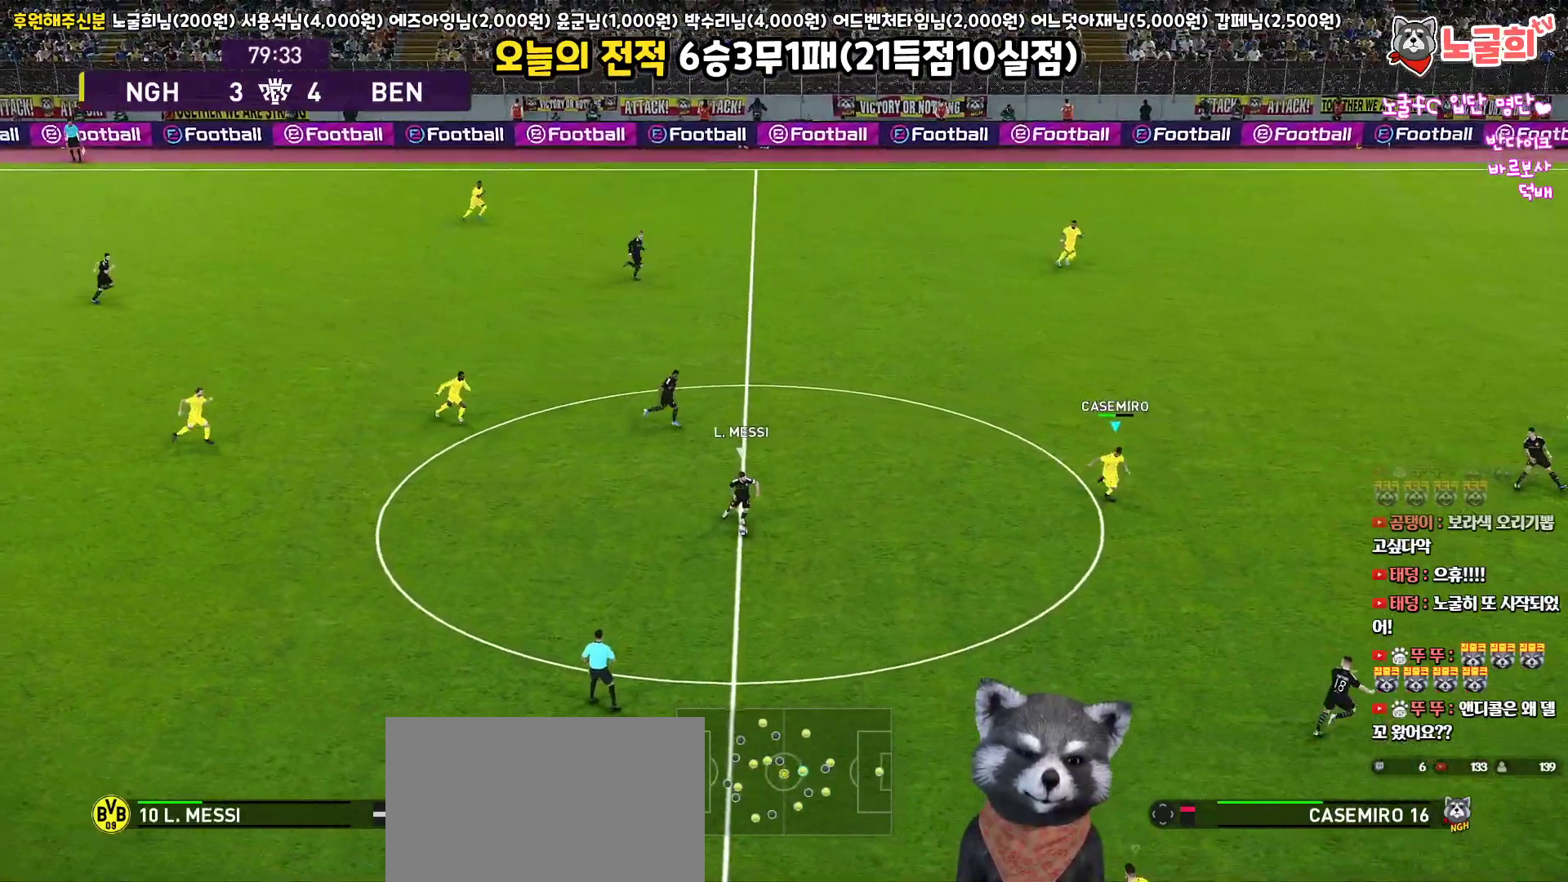
{"buttons": ["SQUARE", "R1", "R2", "L3"], "left_stick": "right", "right_stick": "center", "events": [[500, "left_stick", "right"]]}
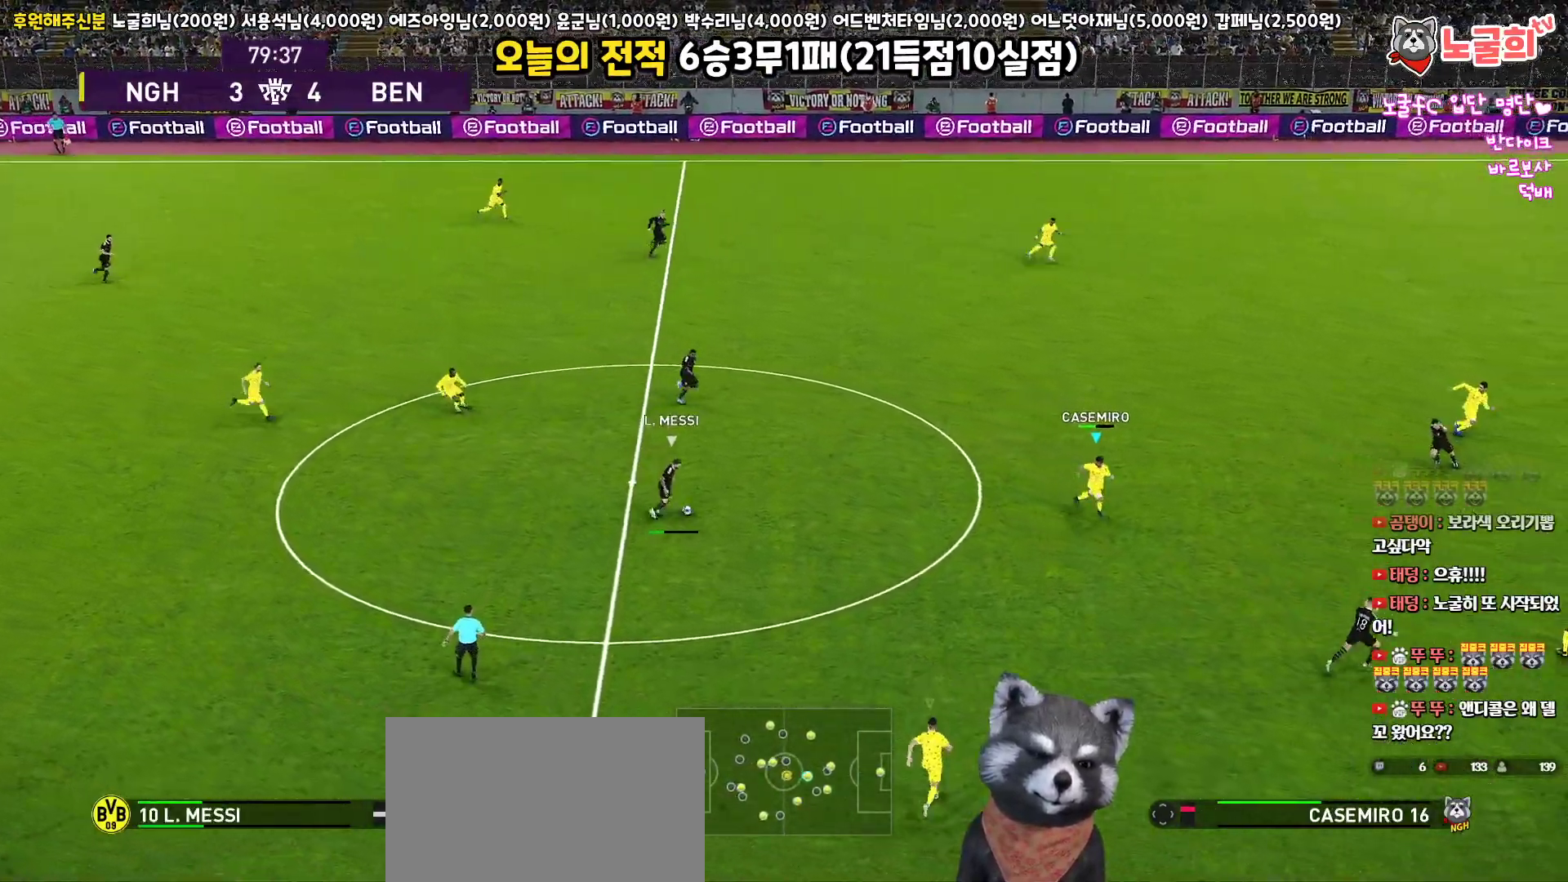
{"buttons": ["SQUARE", "R1", "R2", "L3"], "left_stick": "right", "right_stick": "center", "events": []}
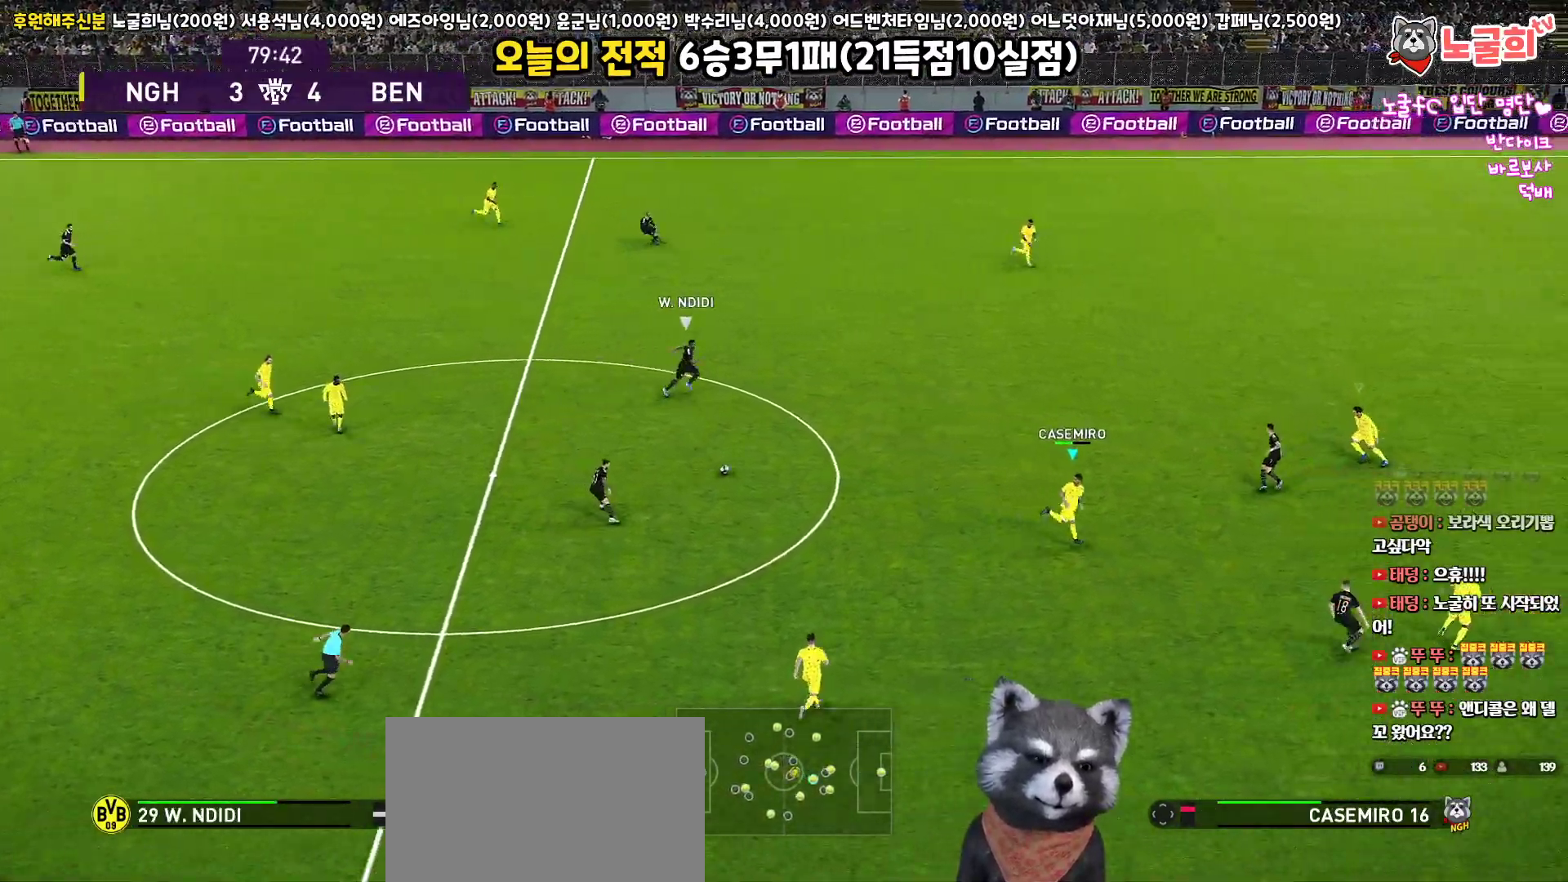
{"buttons": ["SQUARE", "R1", "R2", "L3"], "left_stick": "up-right", "right_stick": "center", "events": [[50, "left_stick", "up-right"]]}
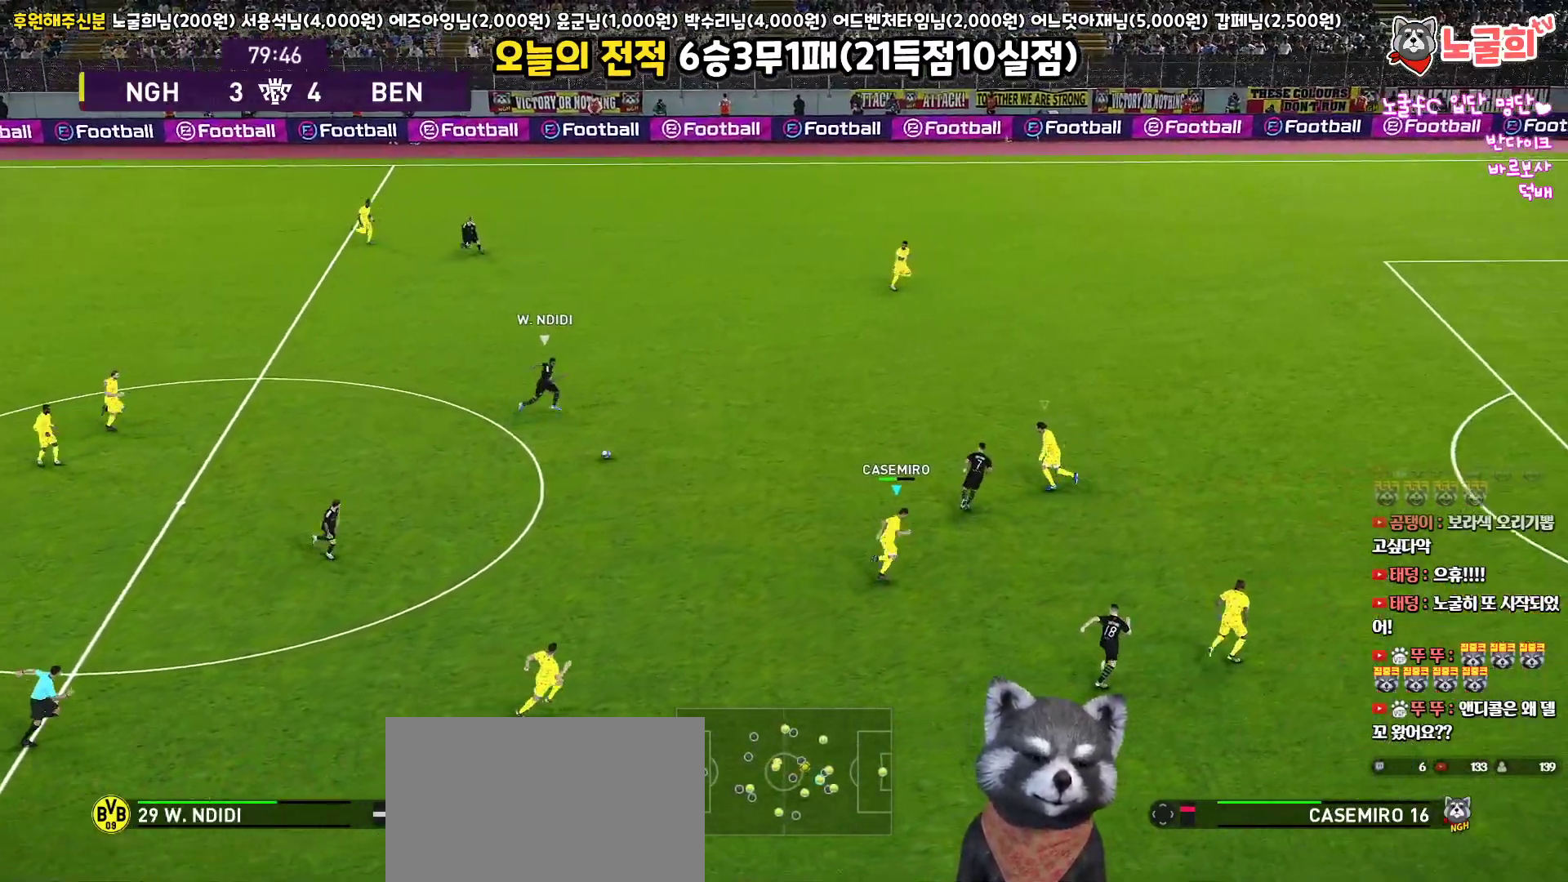
{"buttons": ["SQUARE", "R1", "R2", "L3"], "left_stick": "up-right", "right_stick": "center", "events": []}
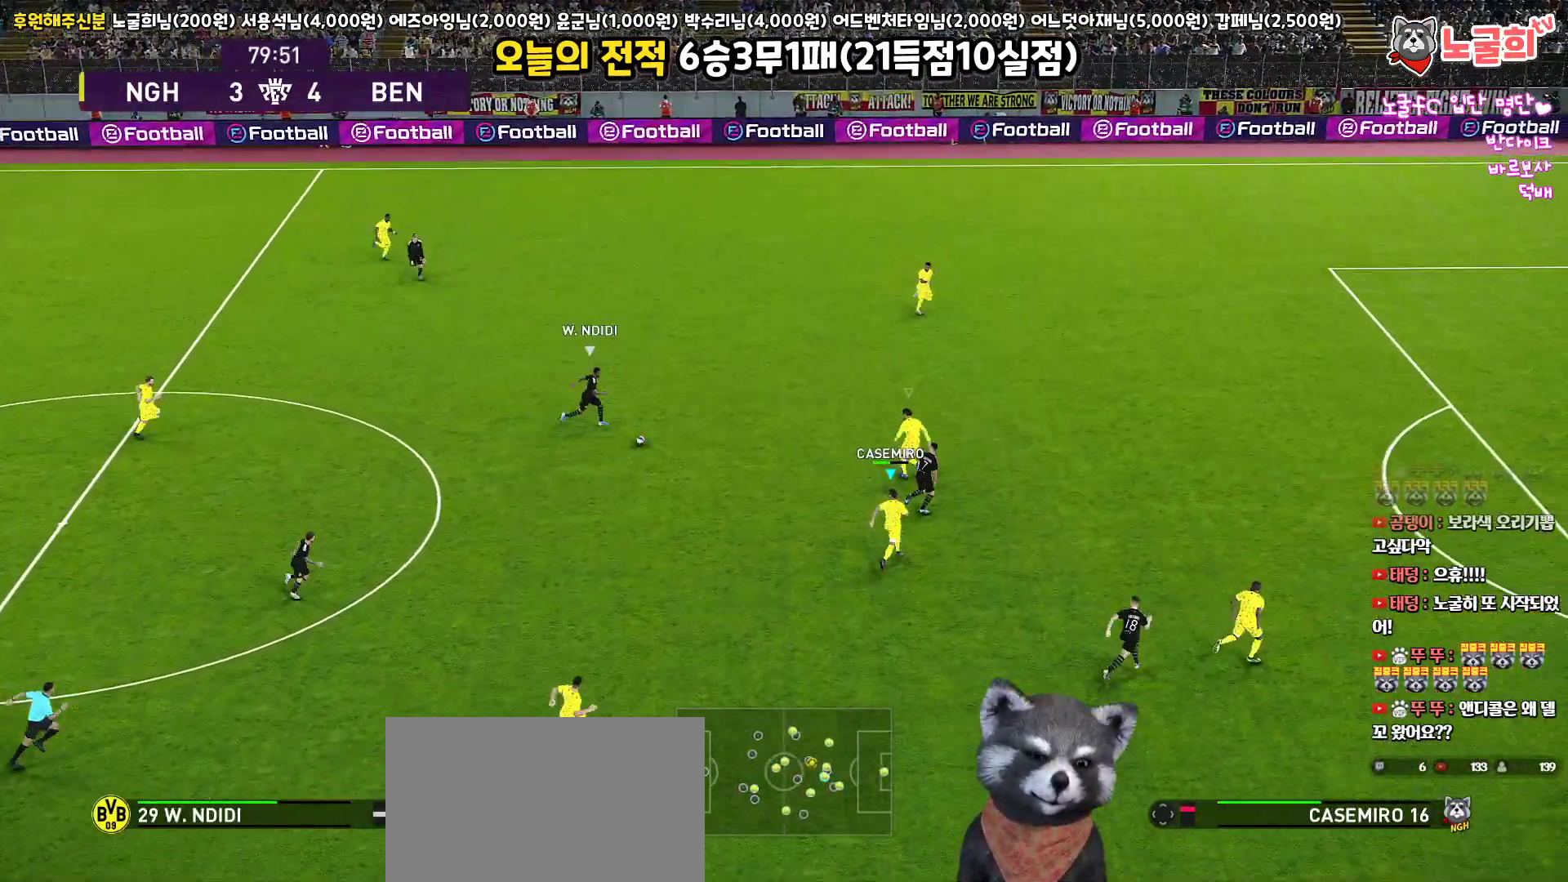
{"buttons": ["SQUARE", "R1", "R2", "L3"], "left_stick": "up-right", "right_stick": "center", "events": []}
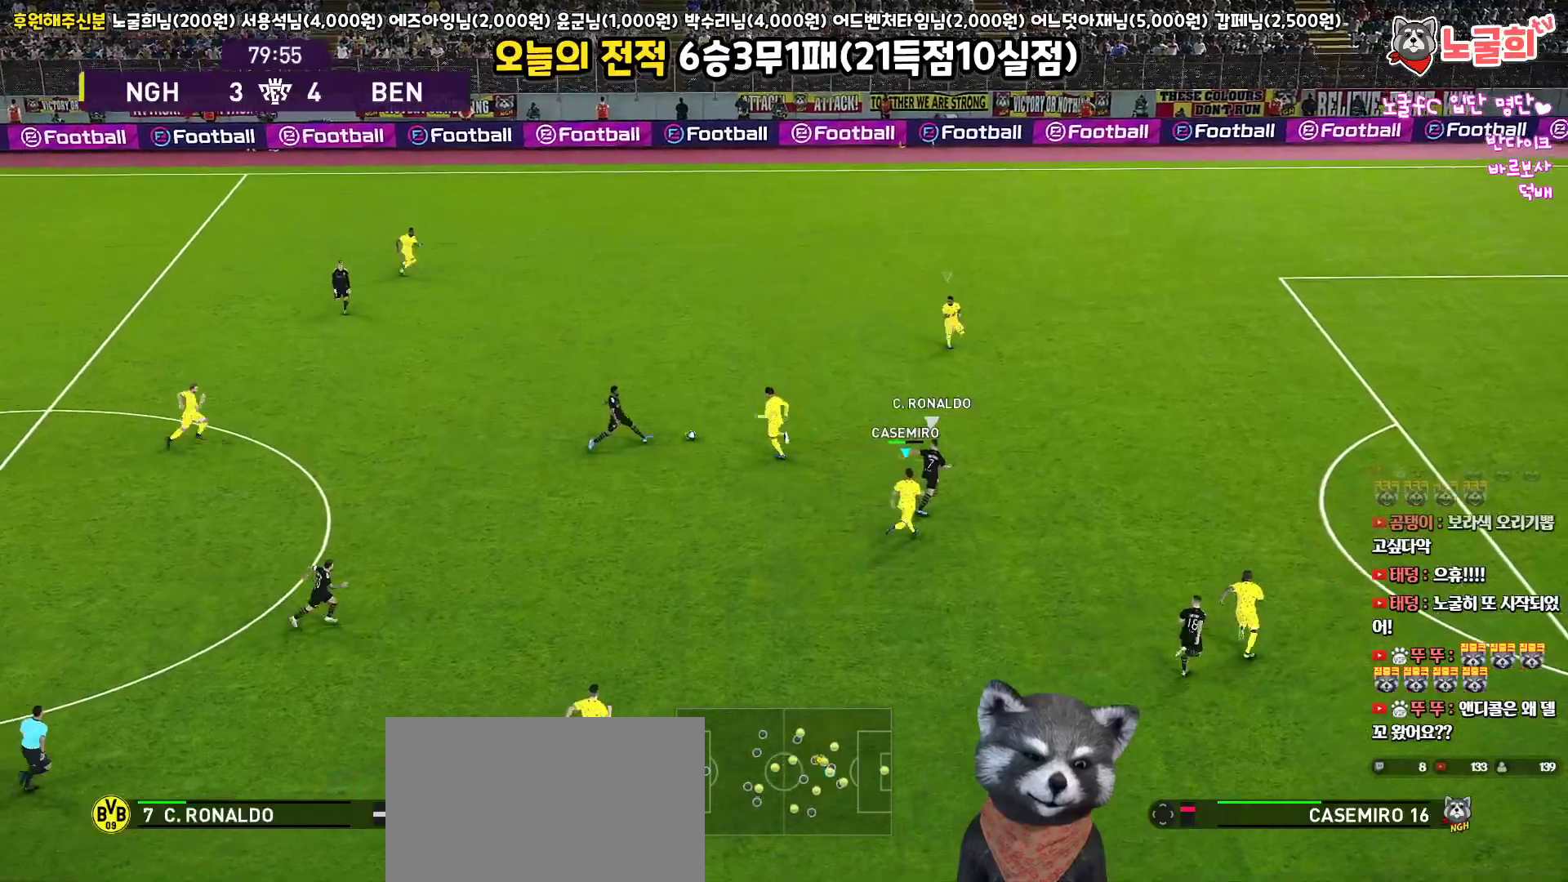
{"buttons": ["SQUARE", "R1", "R2", "L3"], "left_stick": "up-right", "right_stick": "center", "events": []}
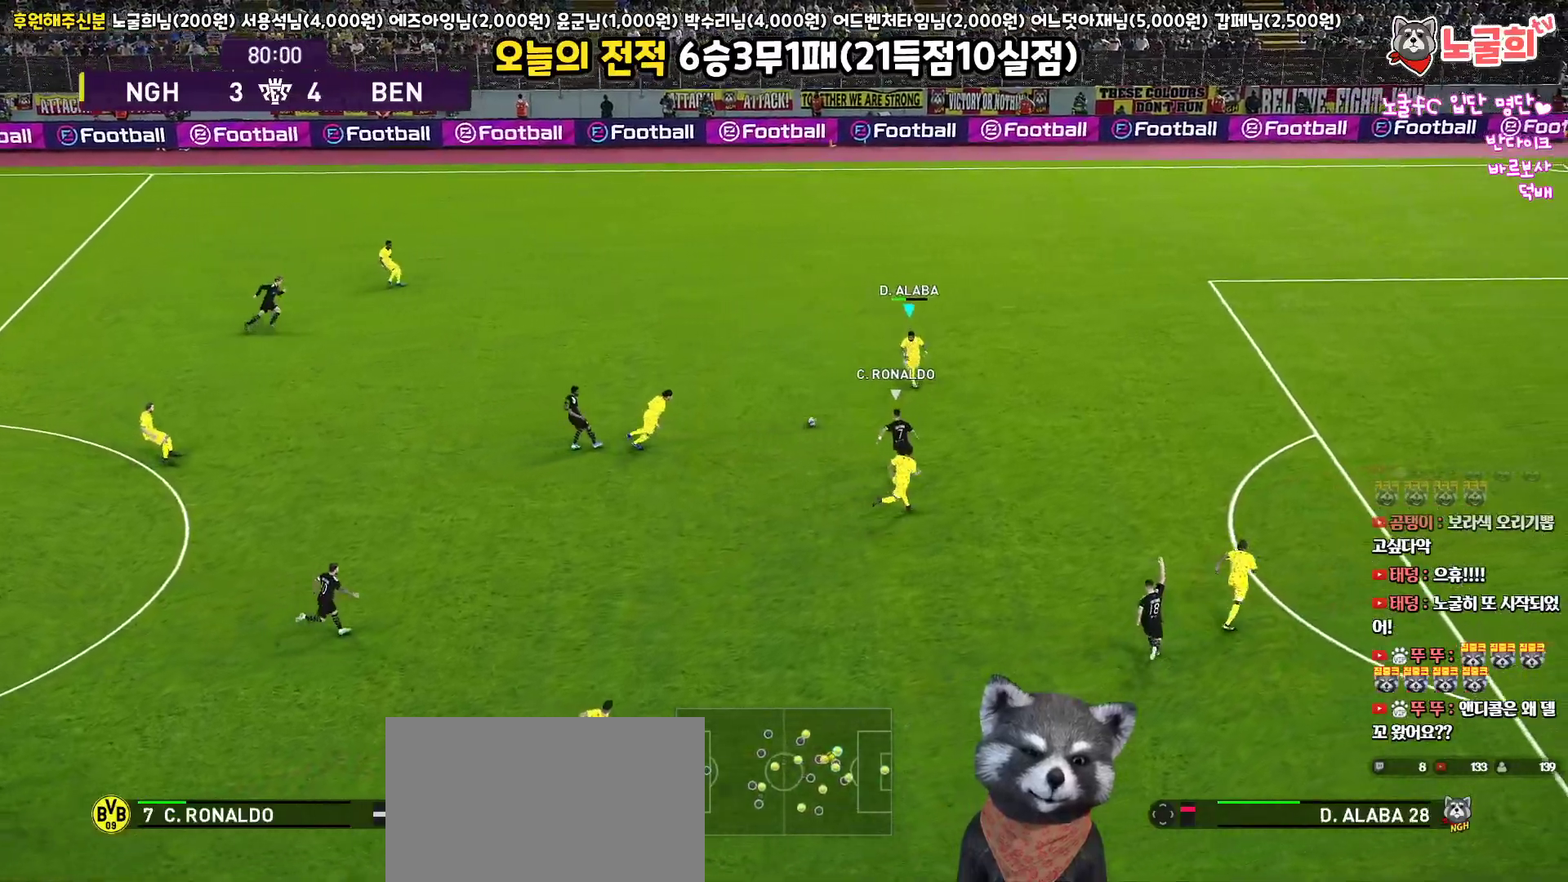
{"buttons": ["L3"], "left_stick": "left", "right_stick": "center", "events": [[17, "SQUARE", "up"], [33, "R2", "up"], [50, "R1", "up"], [67, "left_stick", "left"], [100, "CROSS", "down"], [200, "CROSS", "up"]]}
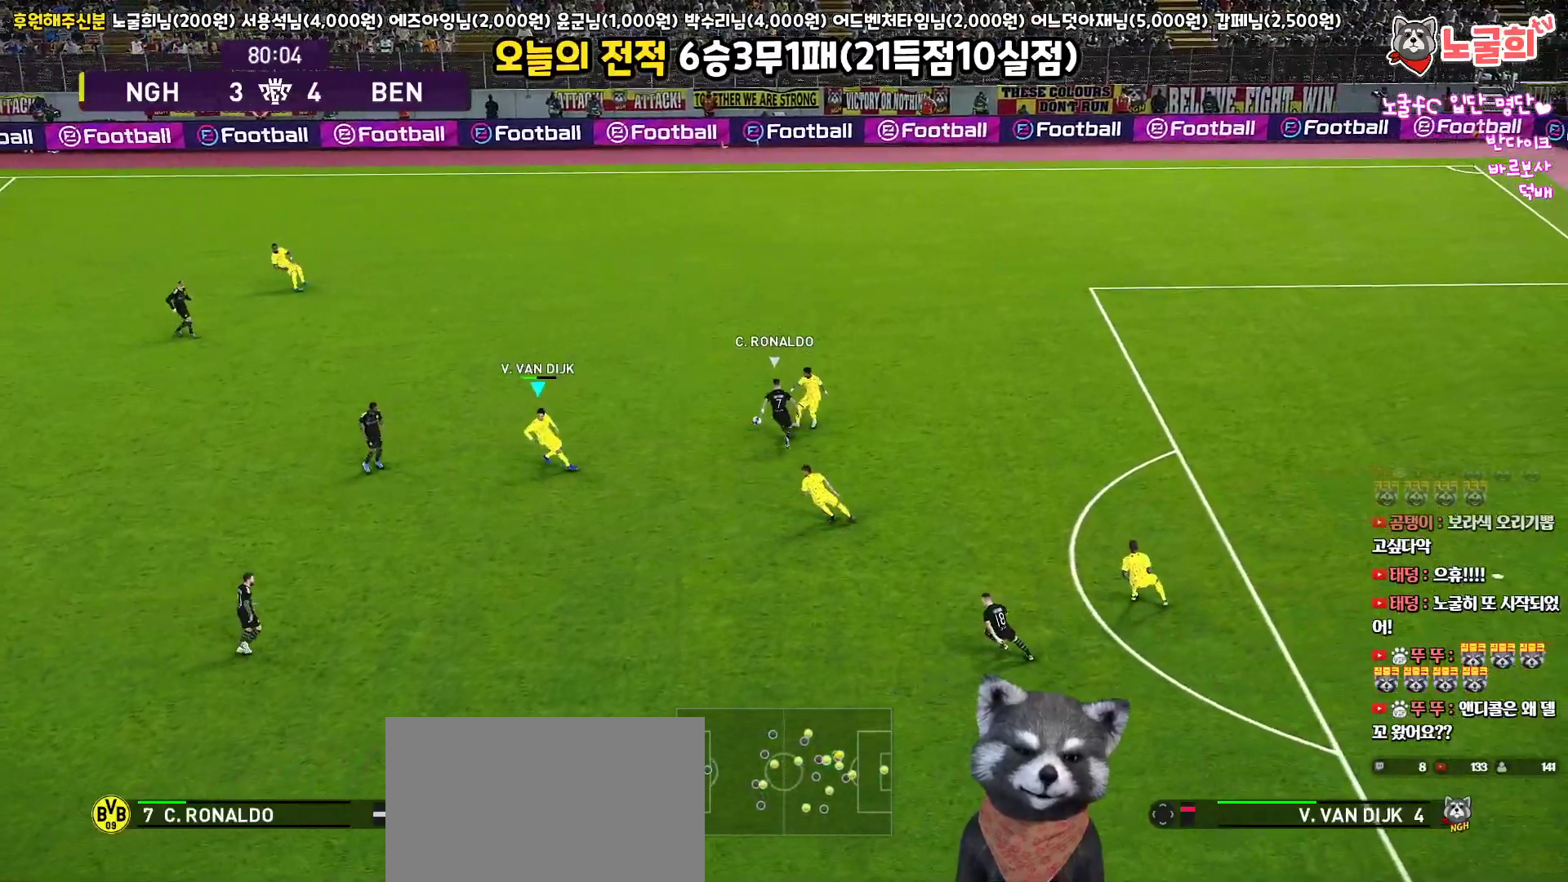
{"buttons": ["L3"], "left_stick": "up-left", "right_stick": "center", "events": [[50, "left_stick", "up-left"]]}
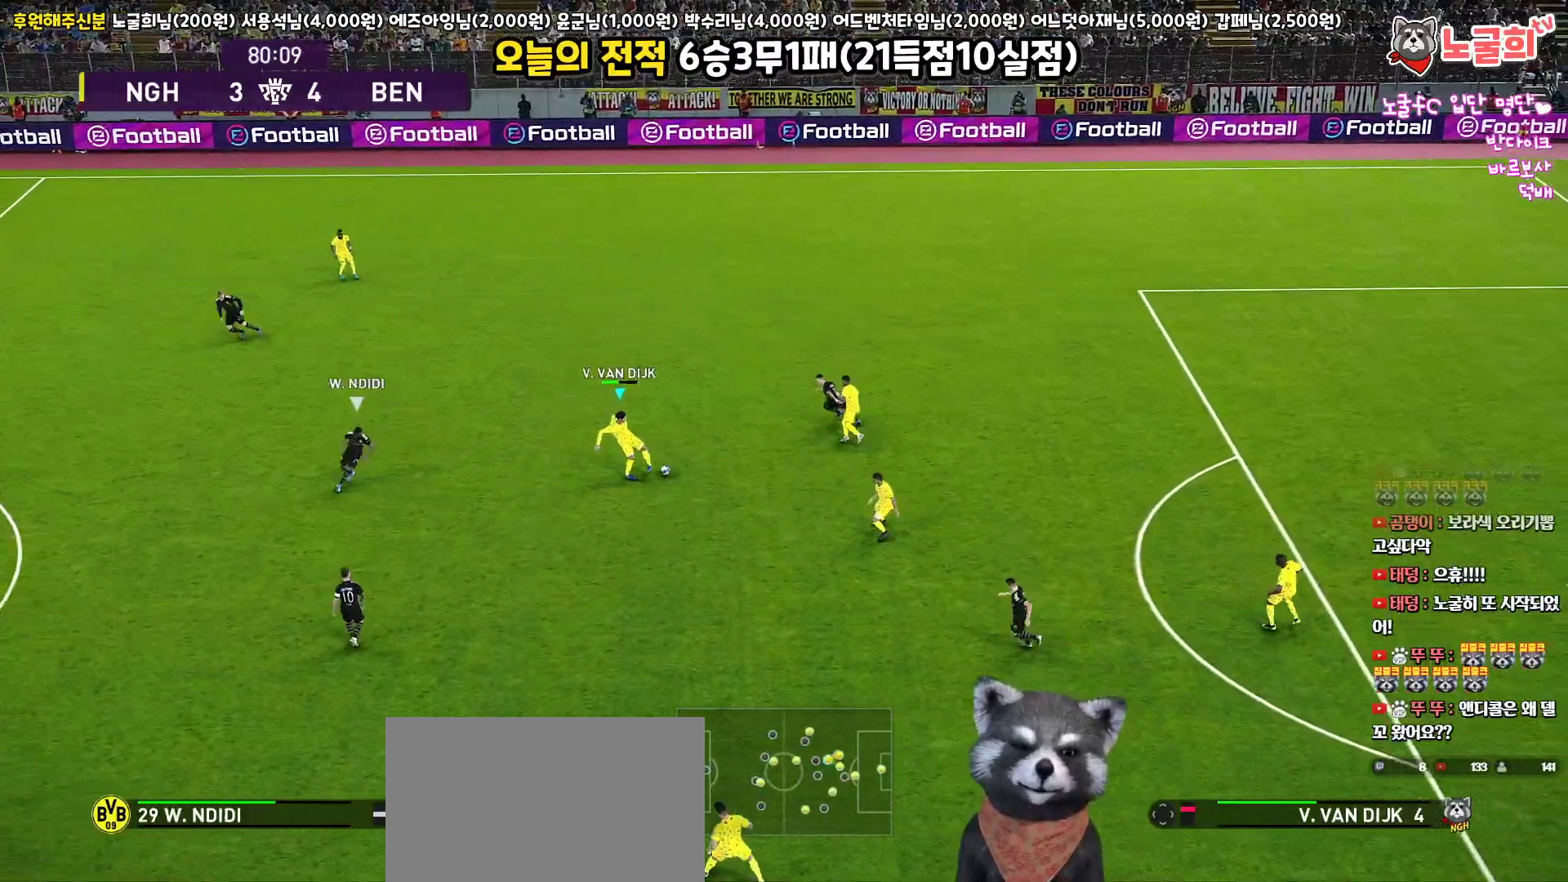
{"buttons": ["L3"], "left_stick": "up-left", "right_stick": "center", "events": []}
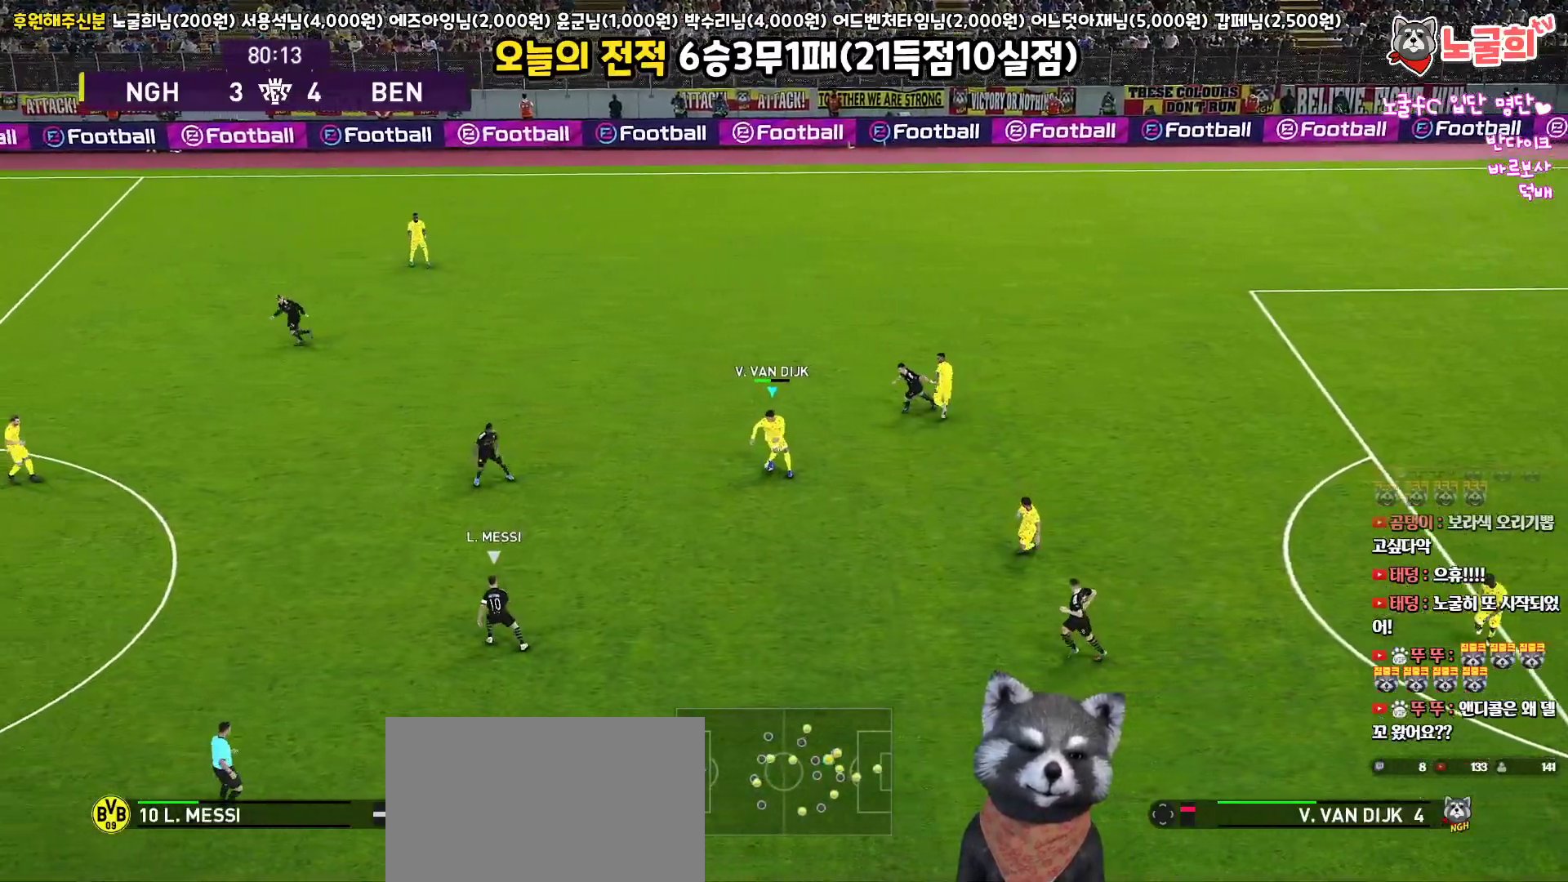
{"buttons": ["L3"], "left_stick": "up-left", "right_stick": "center", "events": [[67, "CROSS", "down"], [233, "CROSS", "up"]]}
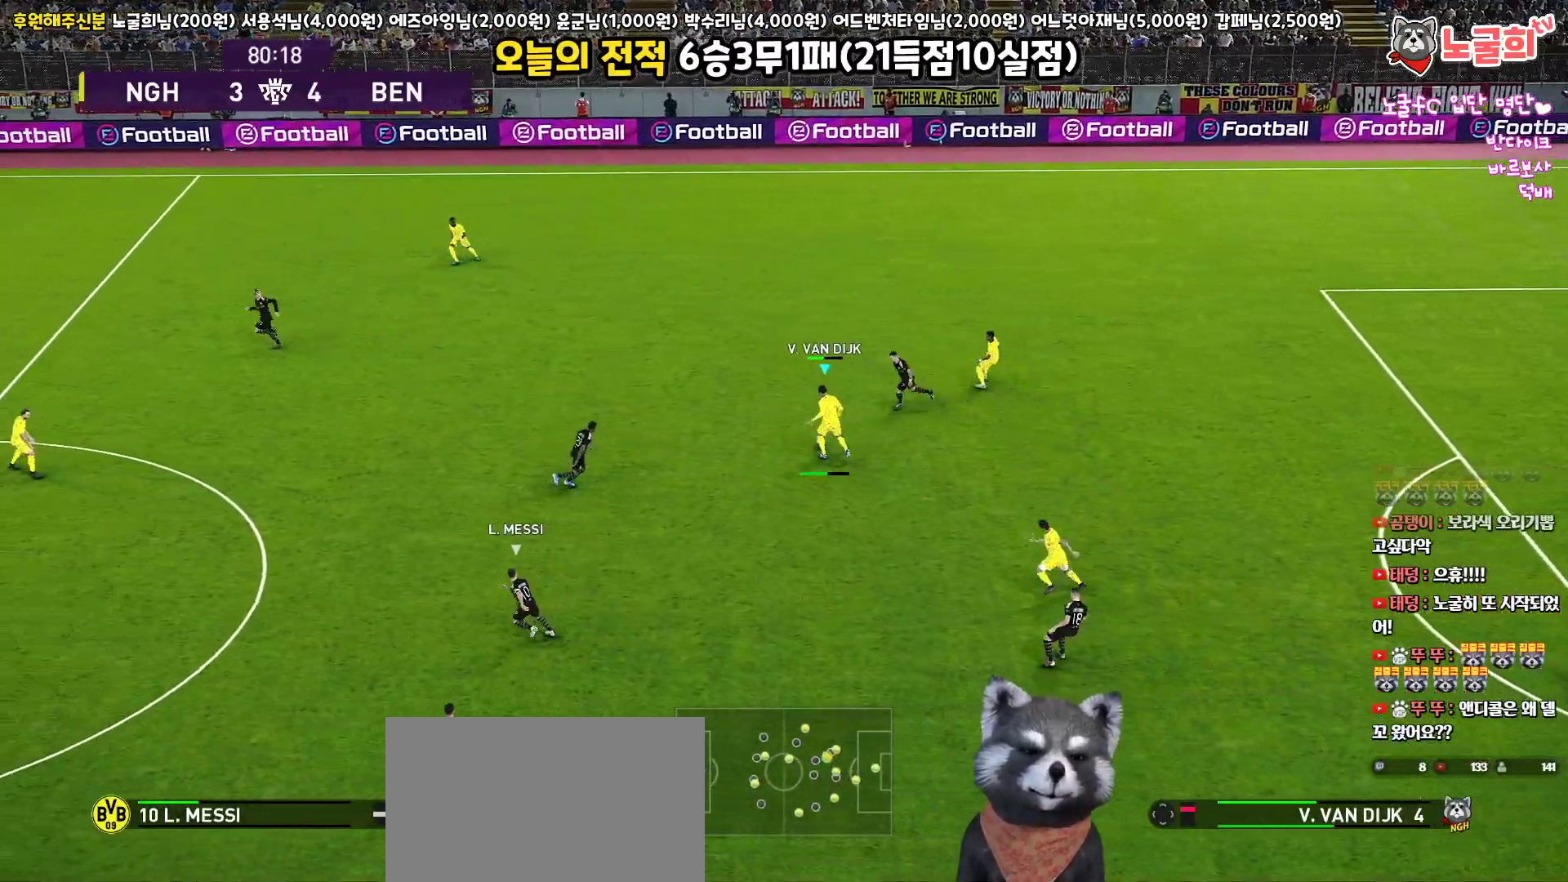
{"buttons": [], "left_stick": "down-right", "right_stick": "center", "events": [[33, "L3", "up"], [233, "left_stick", "center"], [467, "left_stick", "down-right"]]}
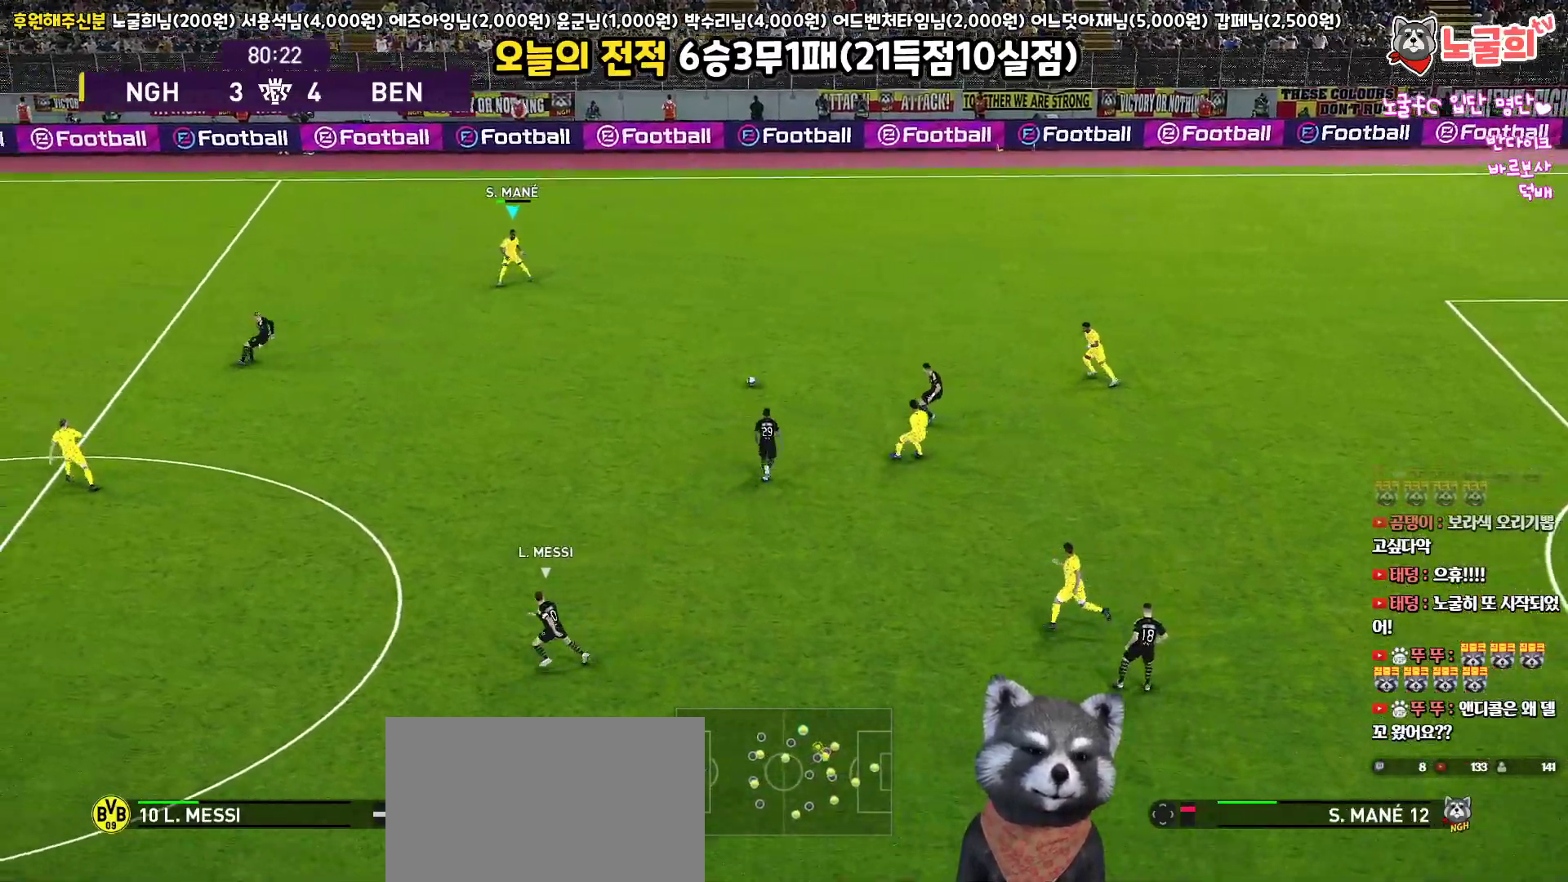
{"buttons": ["L3"], "left_stick": "down-left", "right_stick": "center", "events": [[233, "L3", "down"], [333, "left_stick", "down-left"]]}
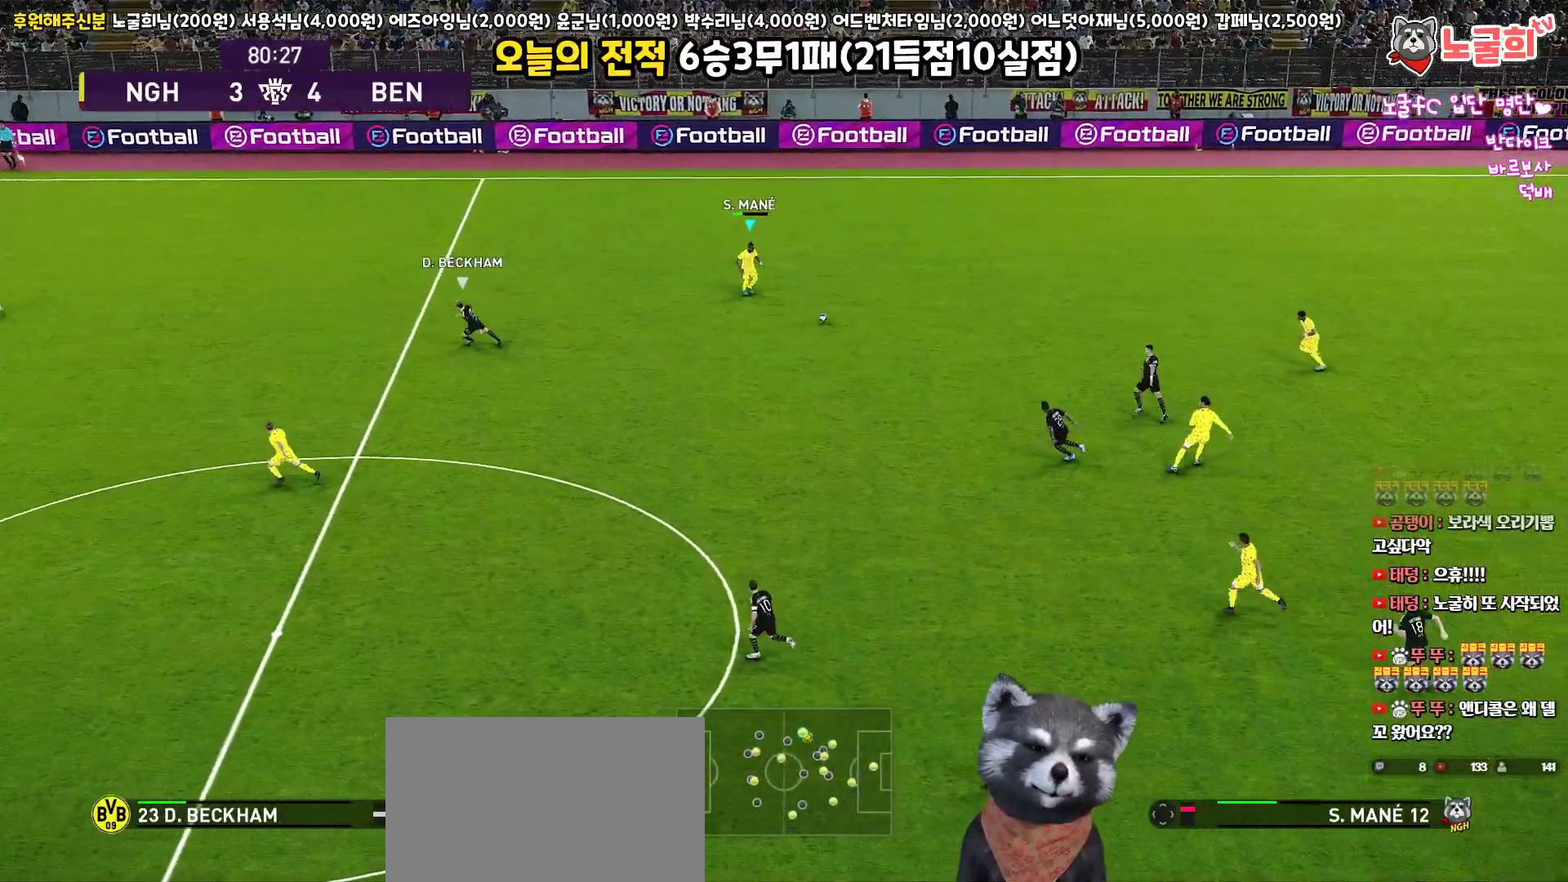
{"buttons": ["L3"], "left_stick": "left", "right_stick": "center", "events": [[183, "left_stick", "left"]]}